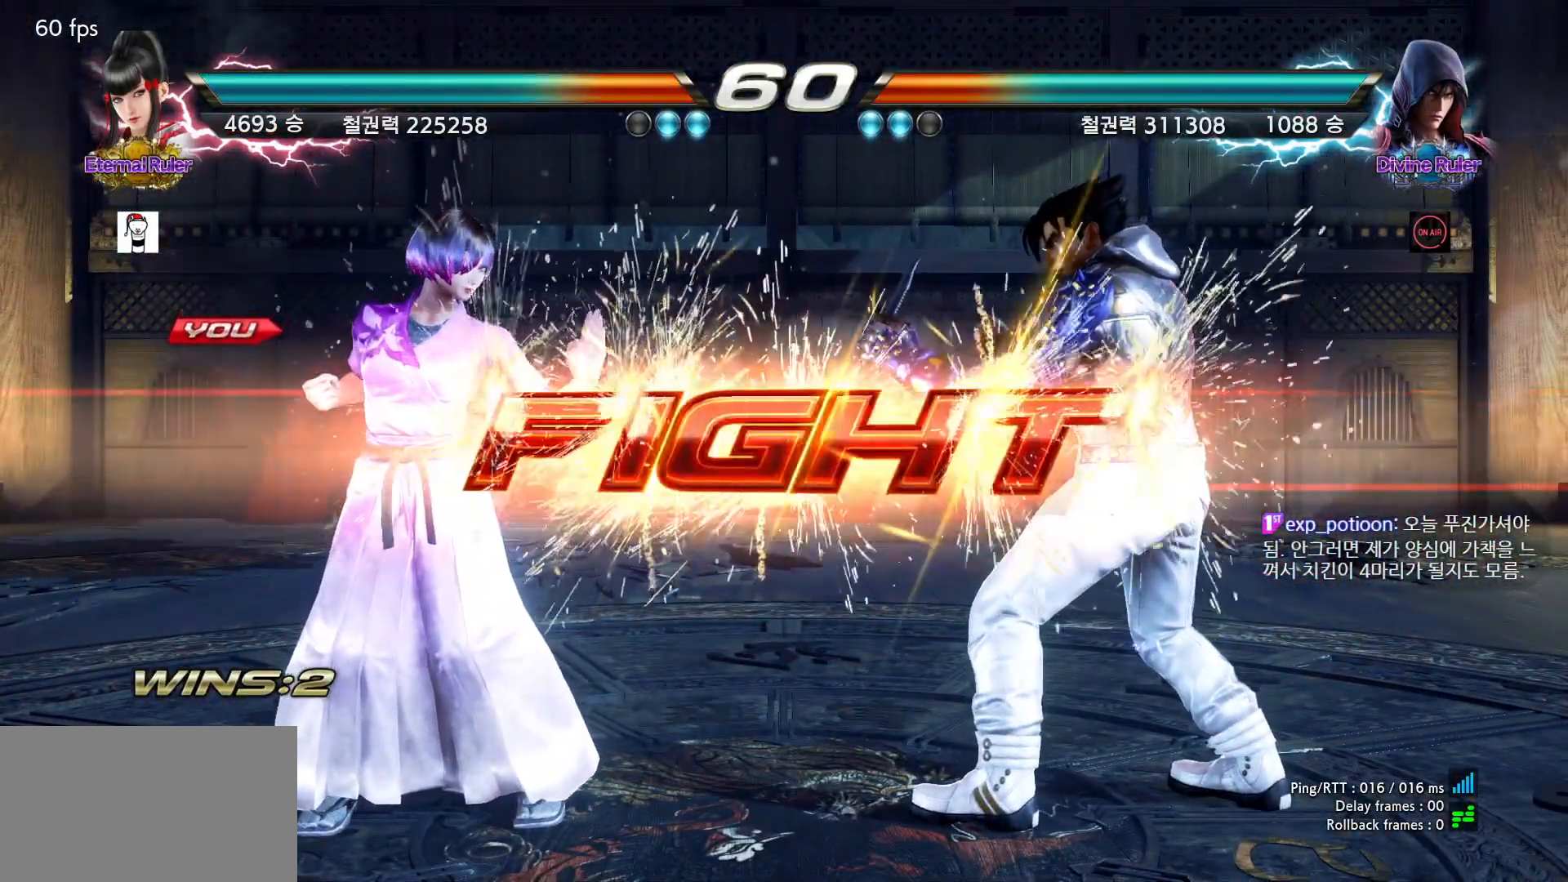
Gameplay with a controller (arcade stick); each line is a JSON object with the inputs held at the frame after it. "events" lists button and stick changes between this image and that frame as [ms after this image, input, new state], when the widget could be followed in between. Not read: L3 R3.
{"buttons": [], "left_stick": "down"}
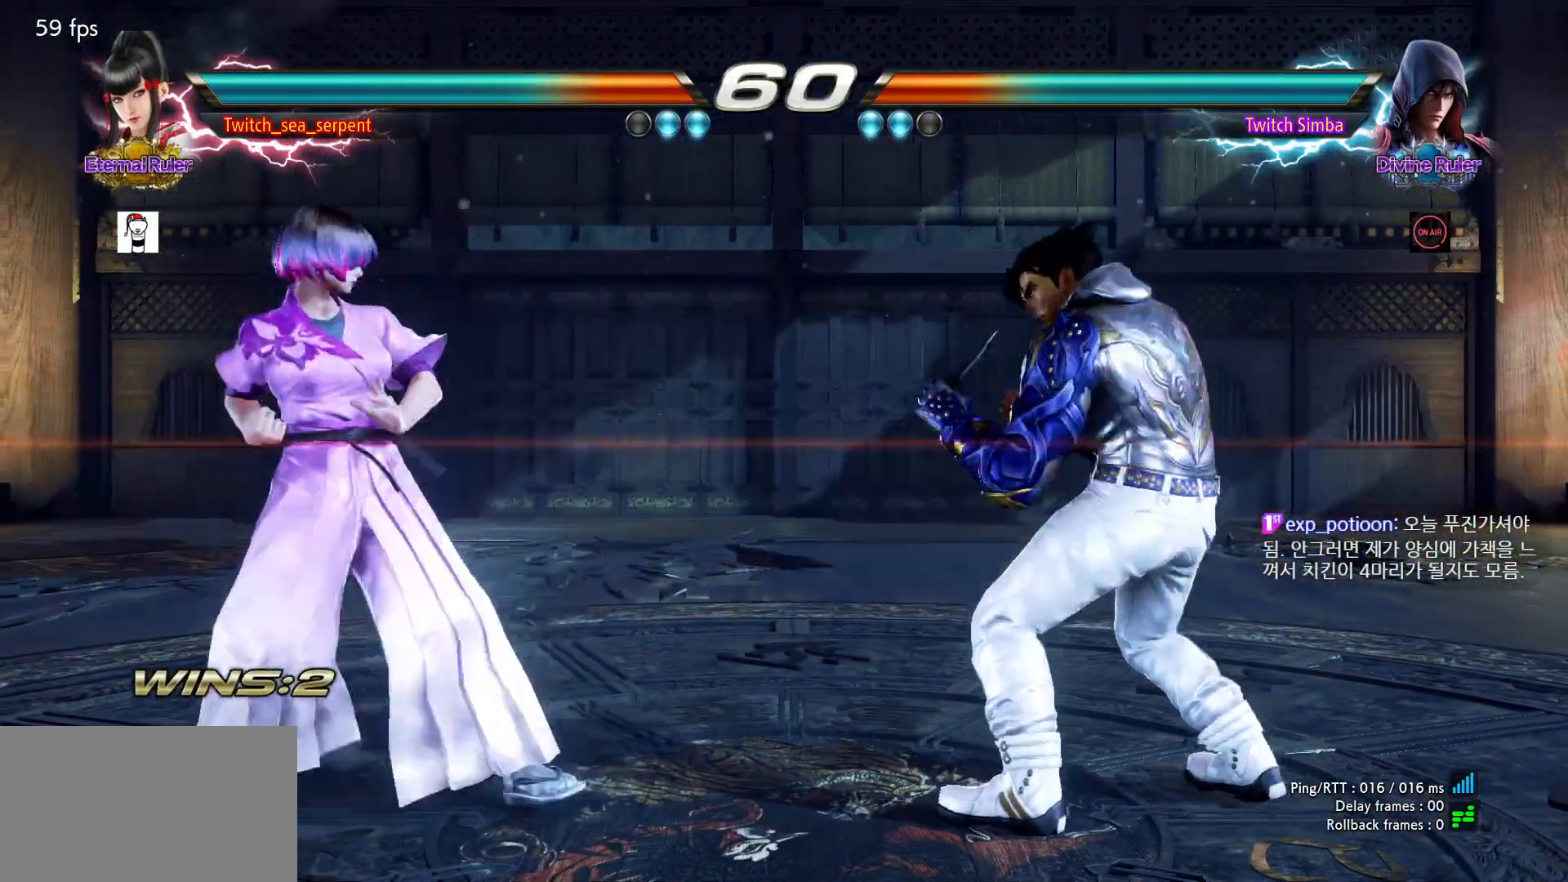
{"buttons": [], "left_stick": "center", "events": [[33, "left_stick", "left"], [250, "left_stick", "down"], [333, "left_stick", "center"]]}
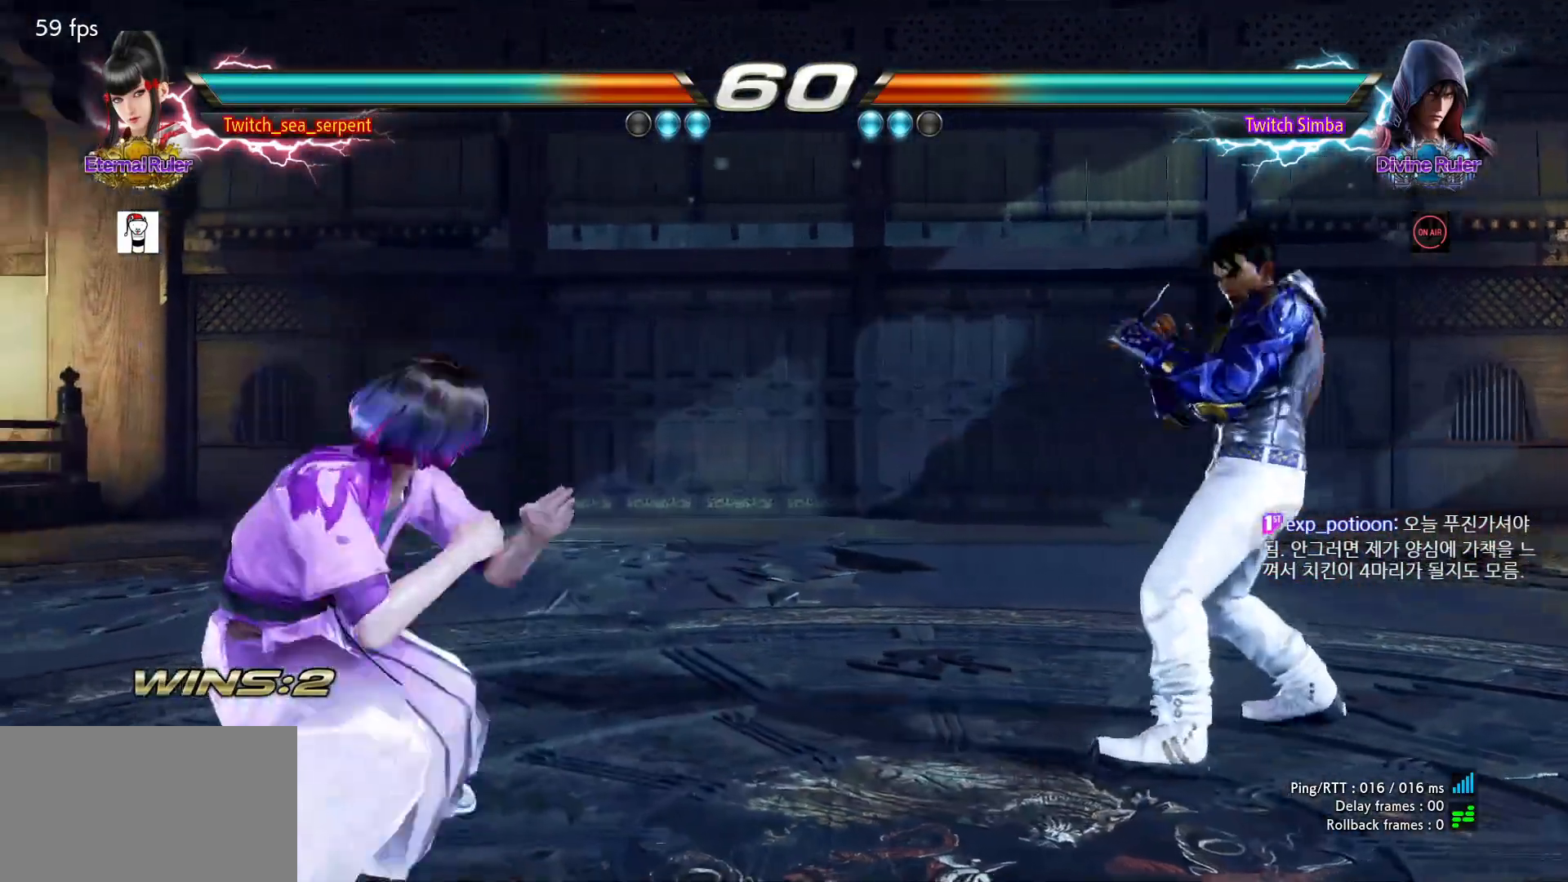
{"buttons": [], "left_stick": "center", "events": [[67, "left_stick", "left"], [183, "left_stick", "center"], [267, "left_stick", "right"], [317, "left_stick", "center"], [400, "left_stick", "right"], [450, "left_stick", "center"]]}
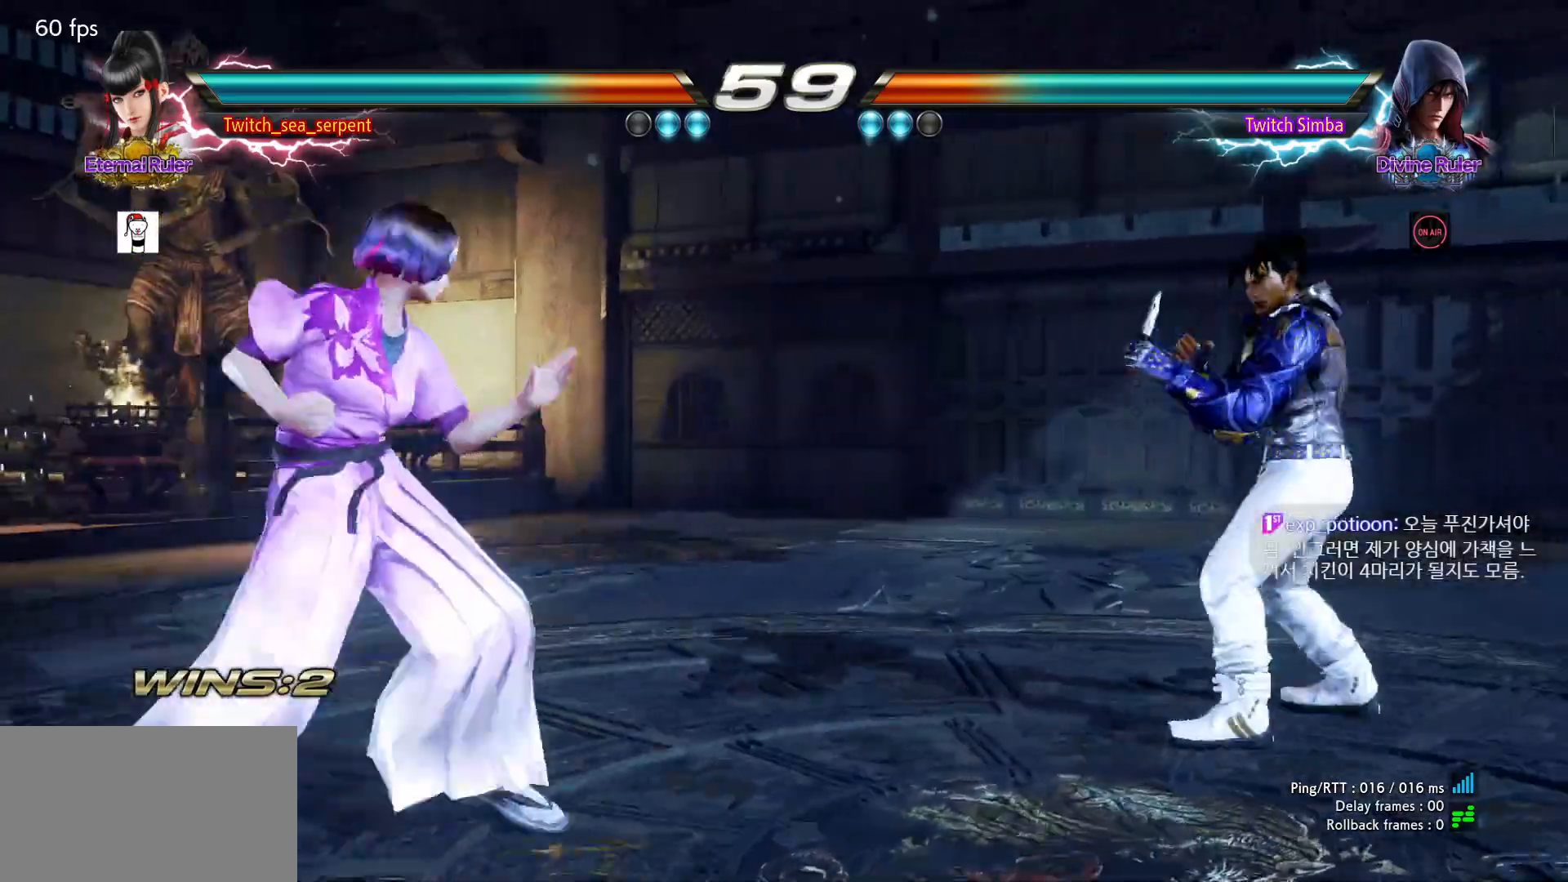
{"buttons": [], "left_stick": "center", "events": [[17, "left_stick", "right"], [50, "TRIANGLE", "down"], [83, "TRIANGLE", "up"], [83, "left_stick", "center"]]}
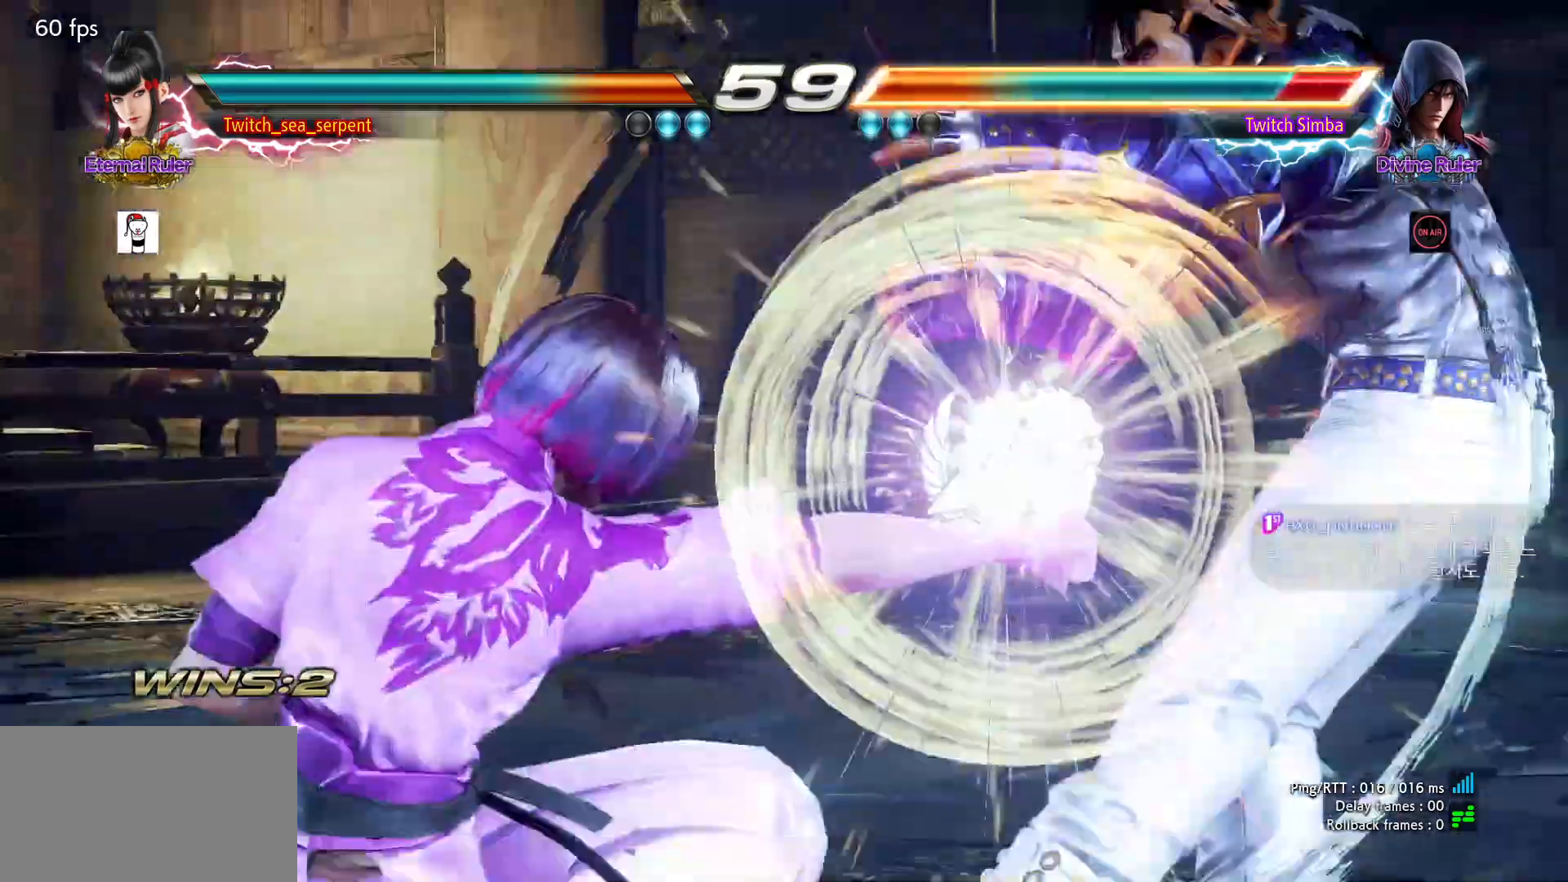
{"buttons": [], "left_stick": "center", "events": [[450, "left_stick", "right"], [500, "left_stick", "center"]]}
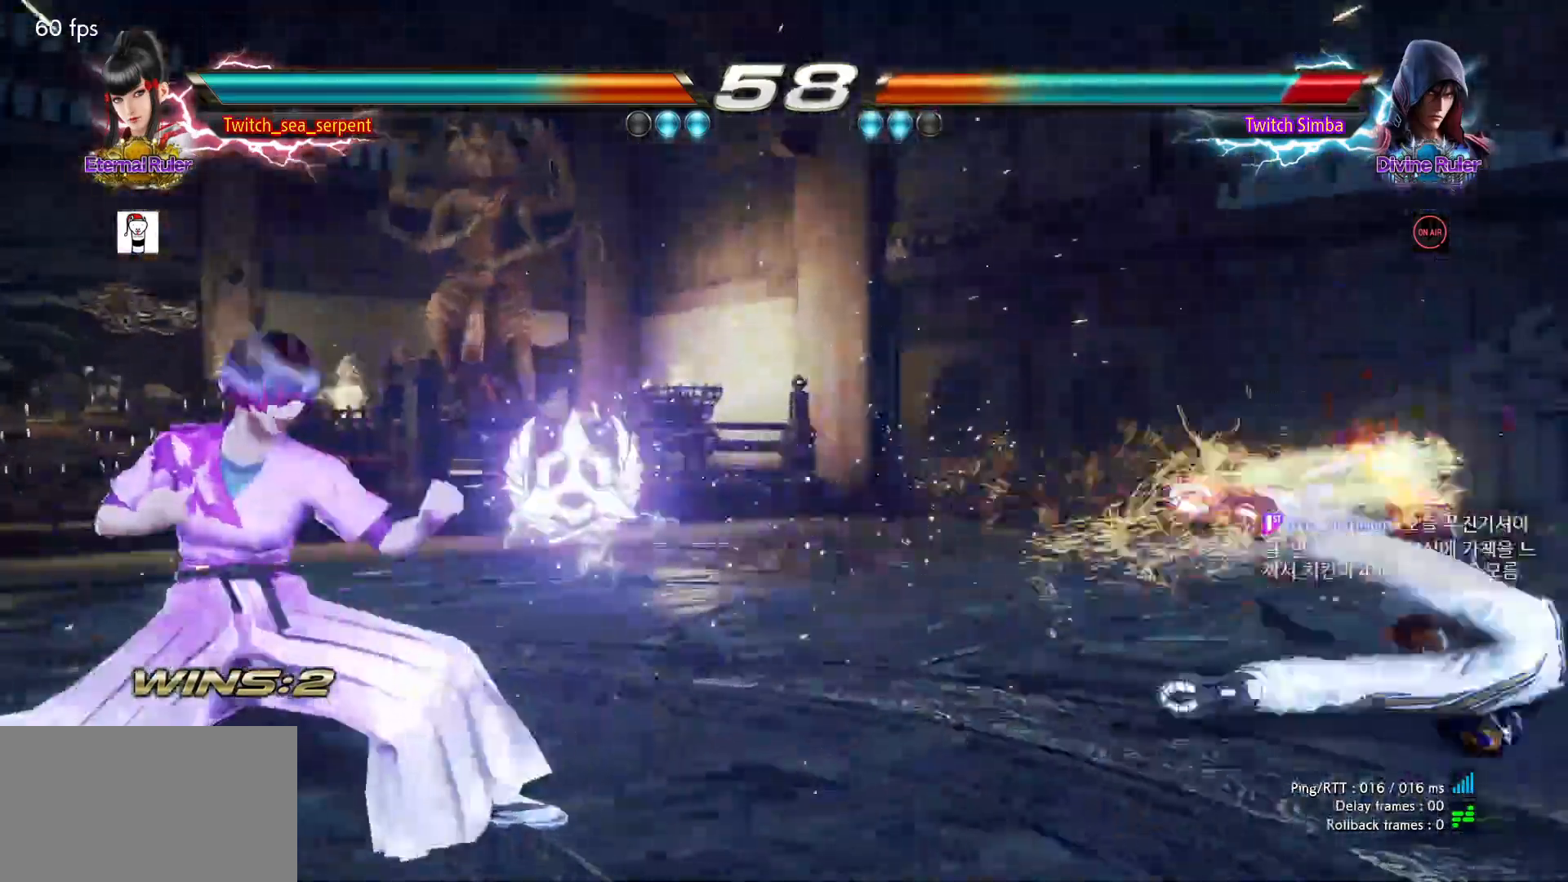
{"buttons": [], "left_stick": "center", "events": [[83, "left_stick", "right"], [150, "left_stick", "center"], [233, "left_stick", "right"], [283, "left_stick", "center"], [367, "left_stick", "right"], [433, "left_stick", "center"]]}
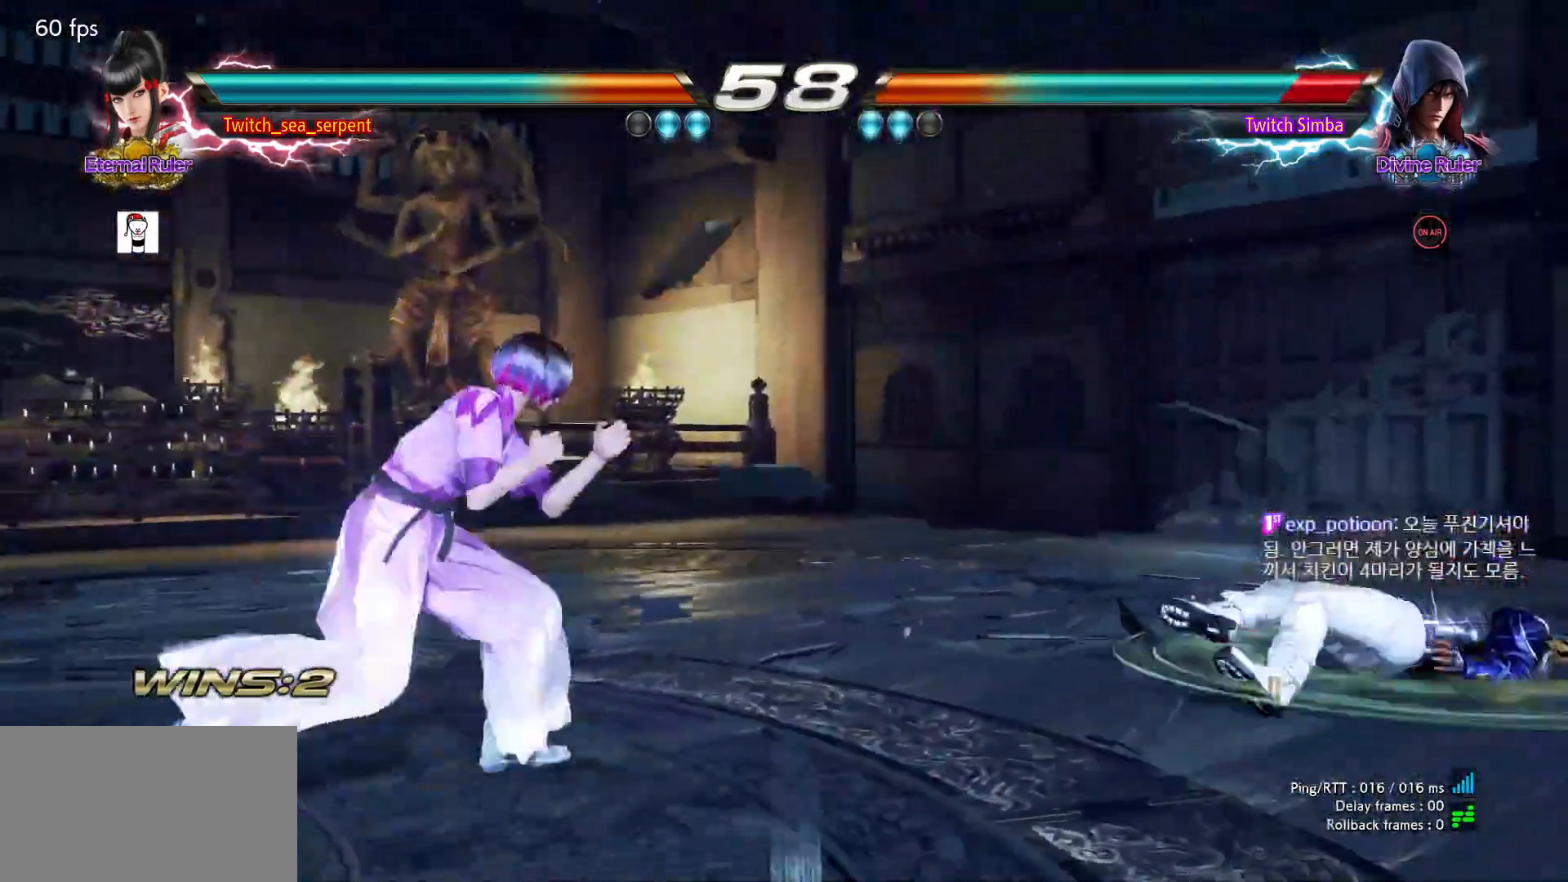
{"buttons": [], "left_stick": "left"}
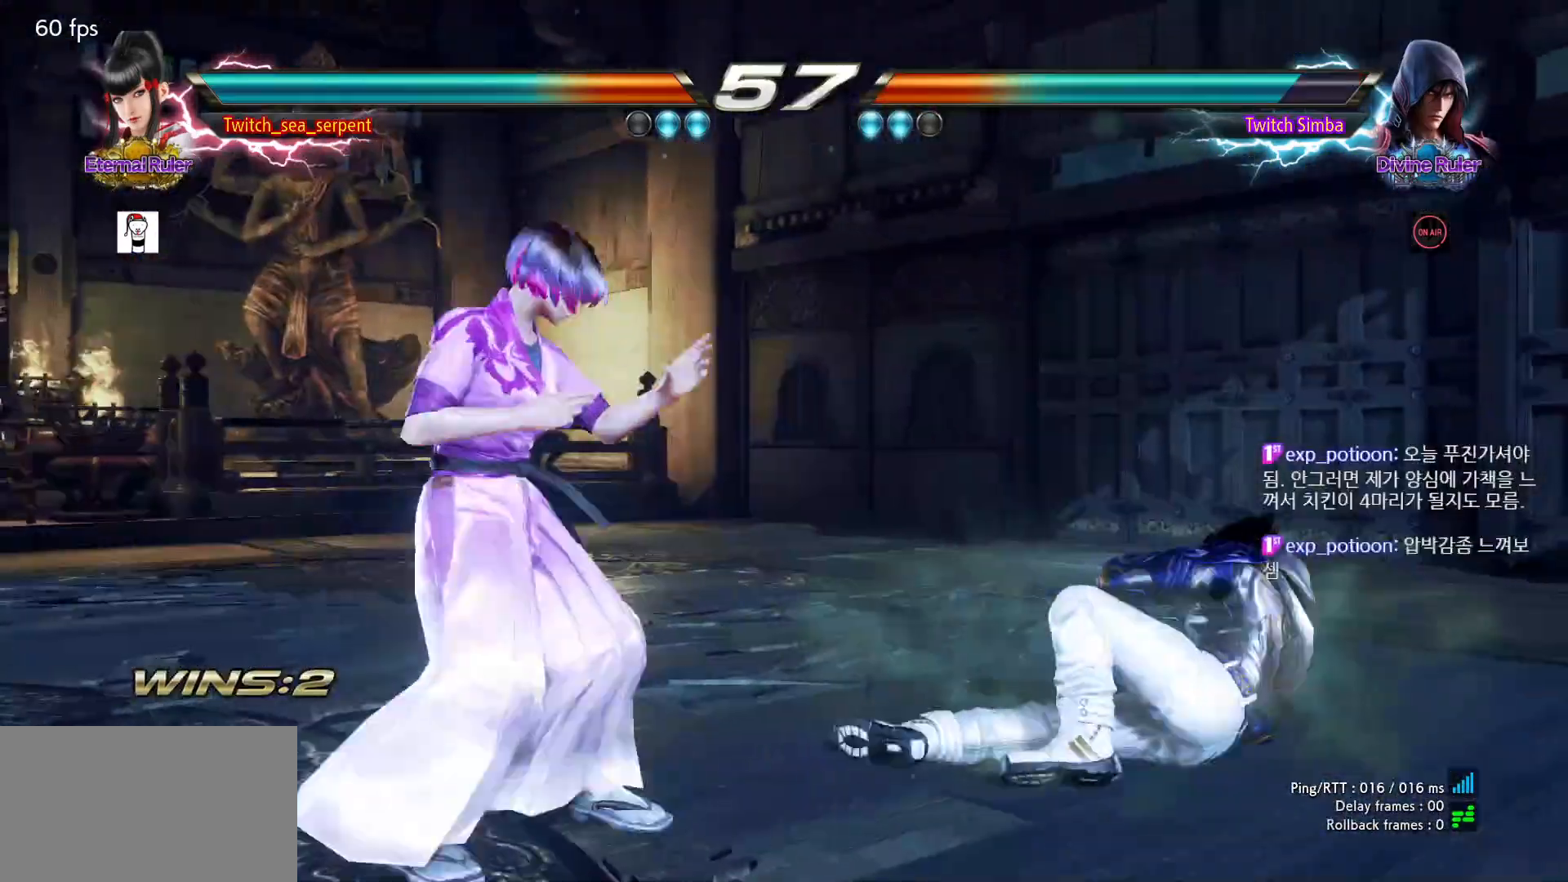
{"buttons": [], "left_stick": "center", "events": [[33, "left_stick", "center"], [83, "left_stick", "right"], [133, "left_stick", "center"], [217, "left_stick", "right"], [283, "left_stick", "center"], [333, "left_stick", "right"], [400, "TRIANGLE", "down"], [400, "left_stick", "center"], [417, "TRIANGLE", "up"]]}
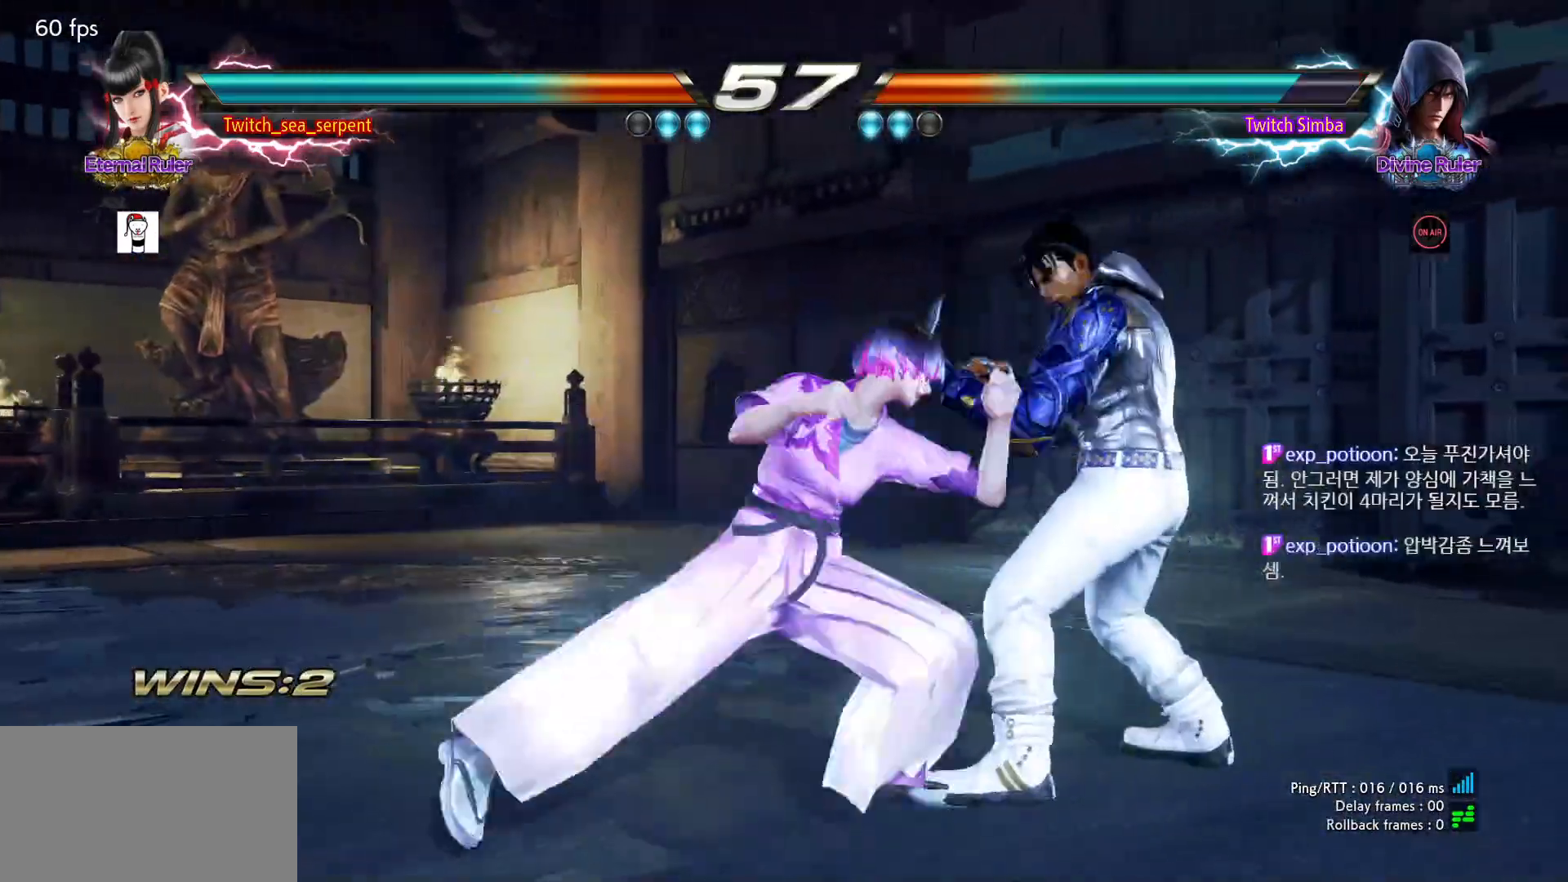
{"buttons": [], "left_stick": "center", "events": []}
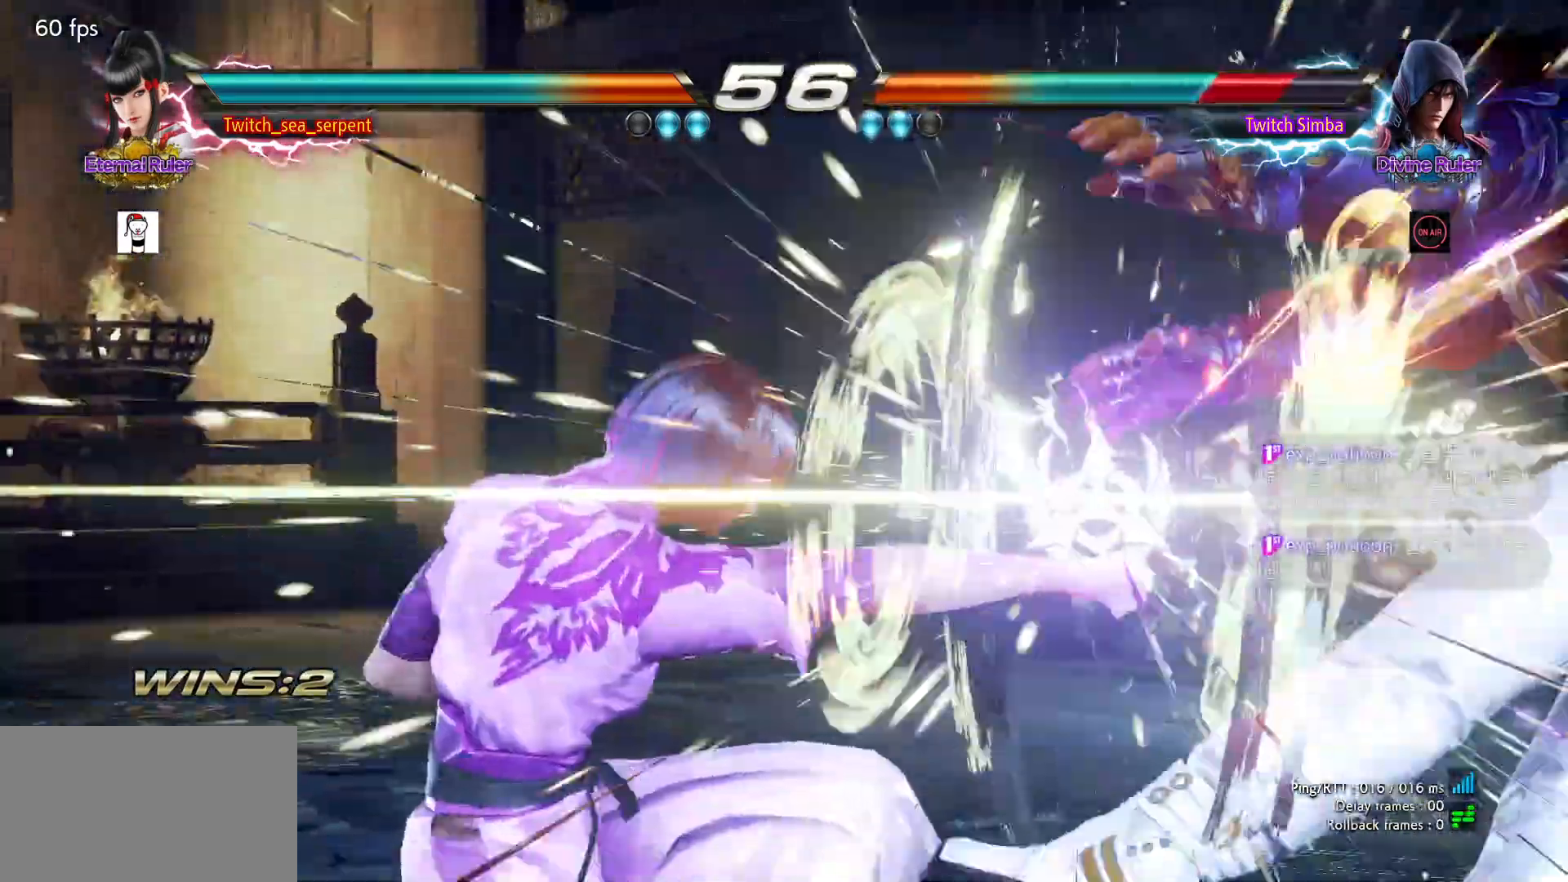
{"buttons": [], "left_stick": "center", "events": [[300, "left_stick", "right"], [350, "left_stick", "center"], [433, "left_stick", "right"], [483, "left_stick", "center"]]}
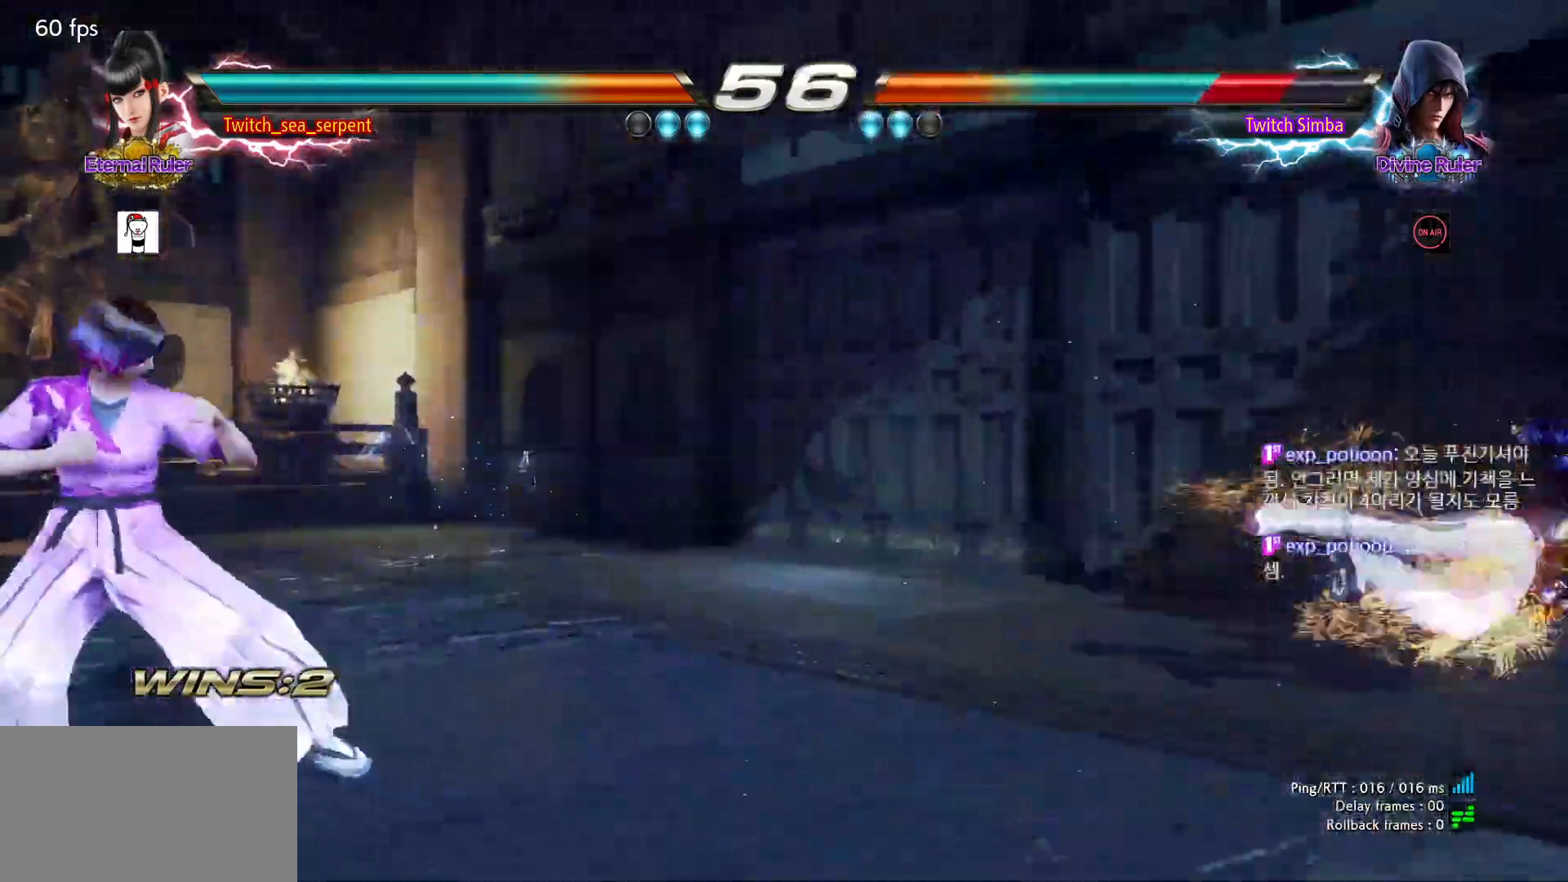
{"buttons": [], "left_stick": "center", "events": [[67, "left_stick", "right"], [117, "left_stick", "center"], [200, "left_stick", "right"], [267, "left_stick", "center"], [333, "left_stick", "right"], [400, "left_stick", "center"]]}
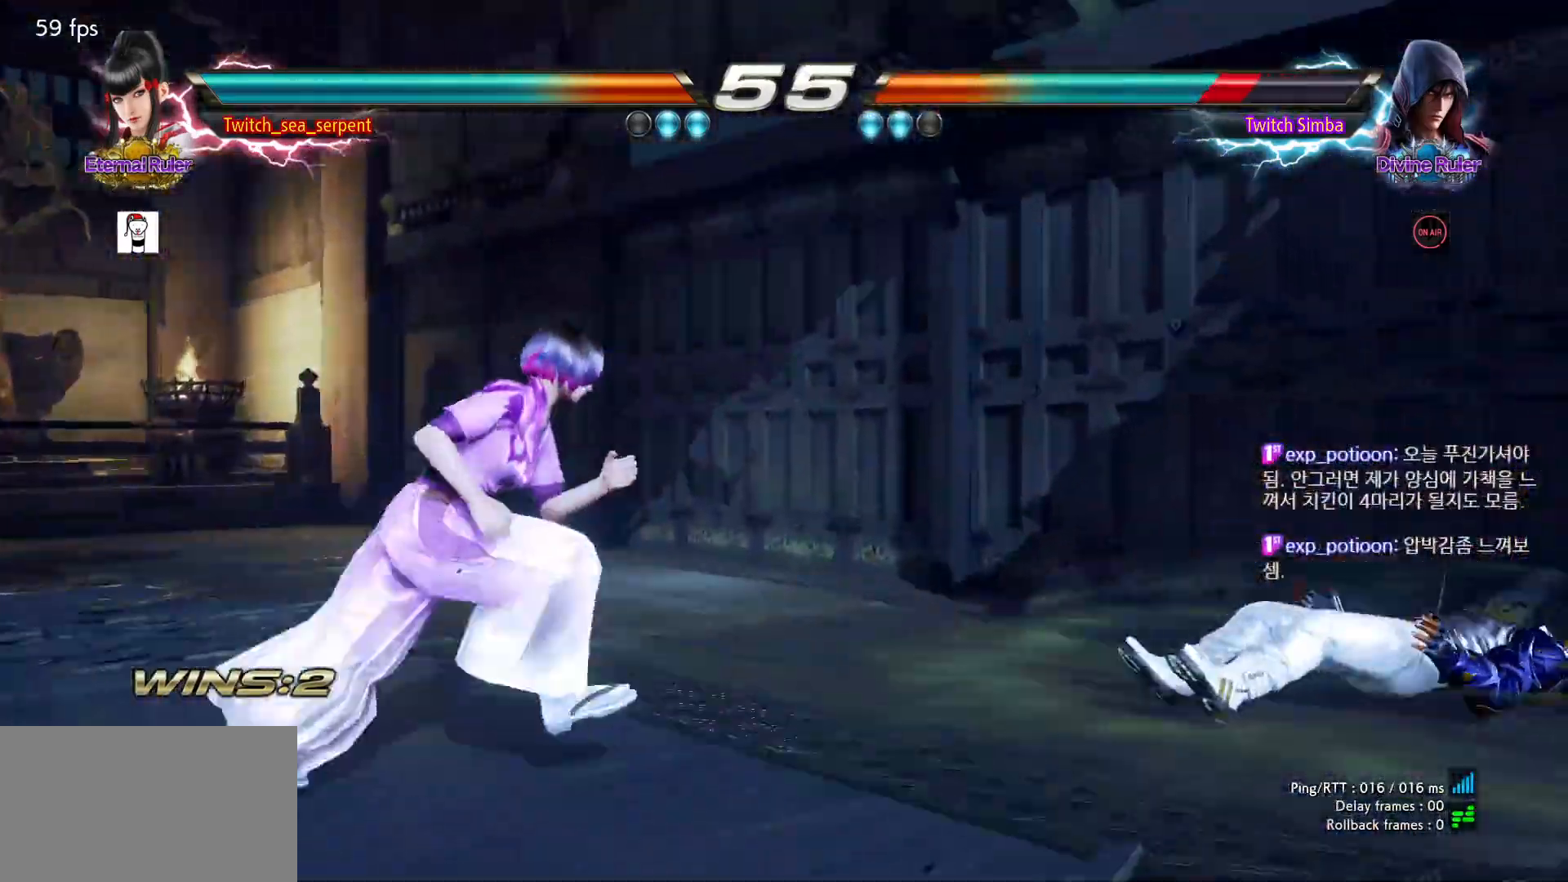
{"buttons": [], "left_stick": "center", "events": [[250, "left_stick", "down-left"], [300, "CIRCLE", "down"], [433, "left_stick", "center"], [450, "CIRCLE", "up"]]}
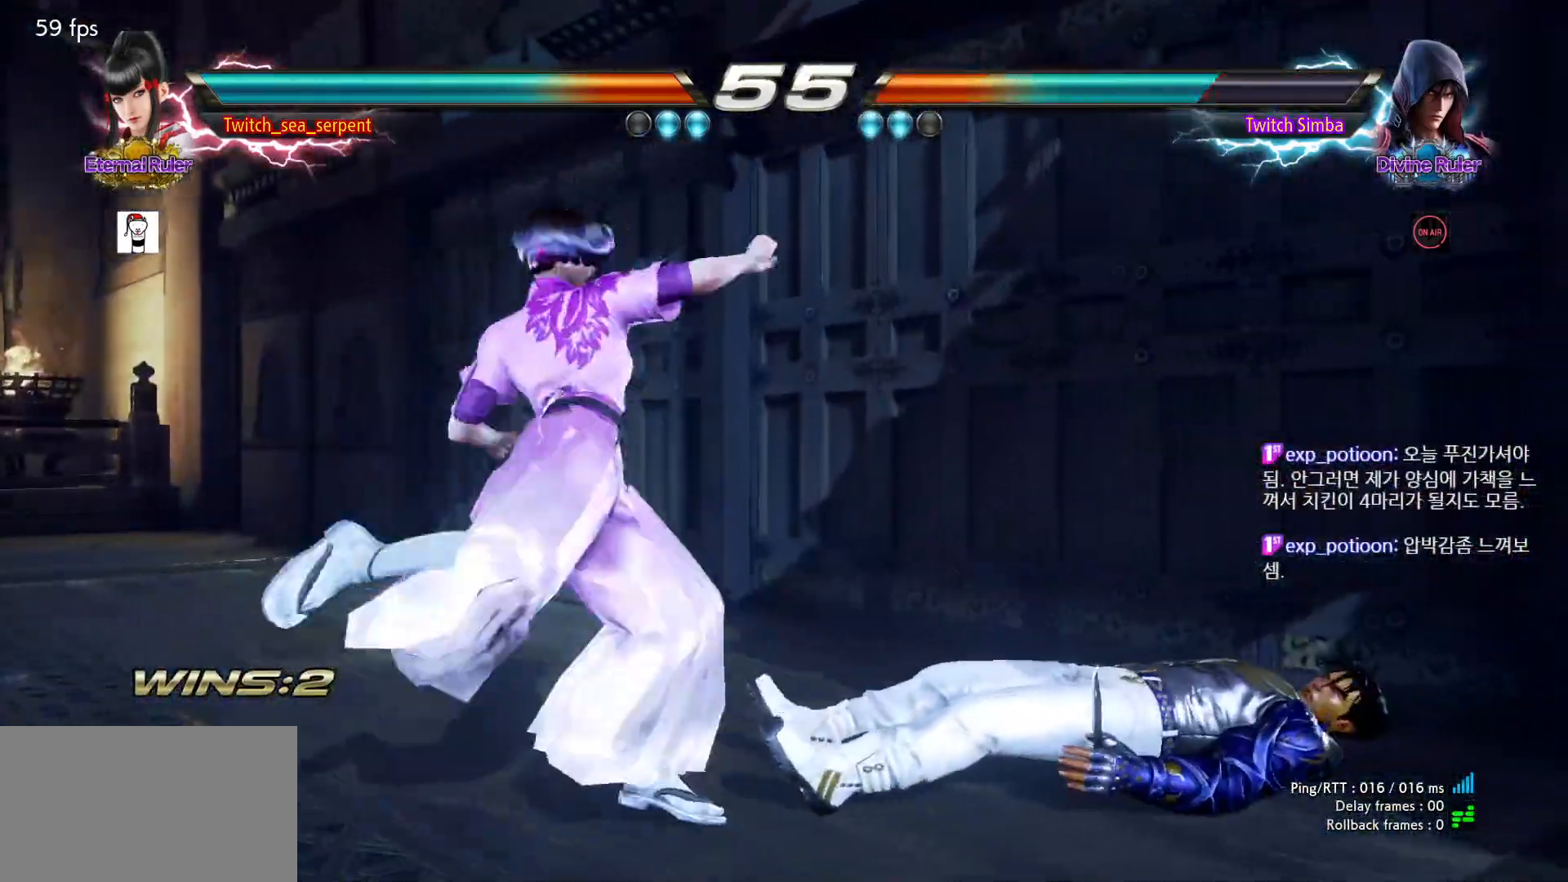
{"buttons": [], "left_stick": "left", "events": [[417, "left_stick", "left"]]}
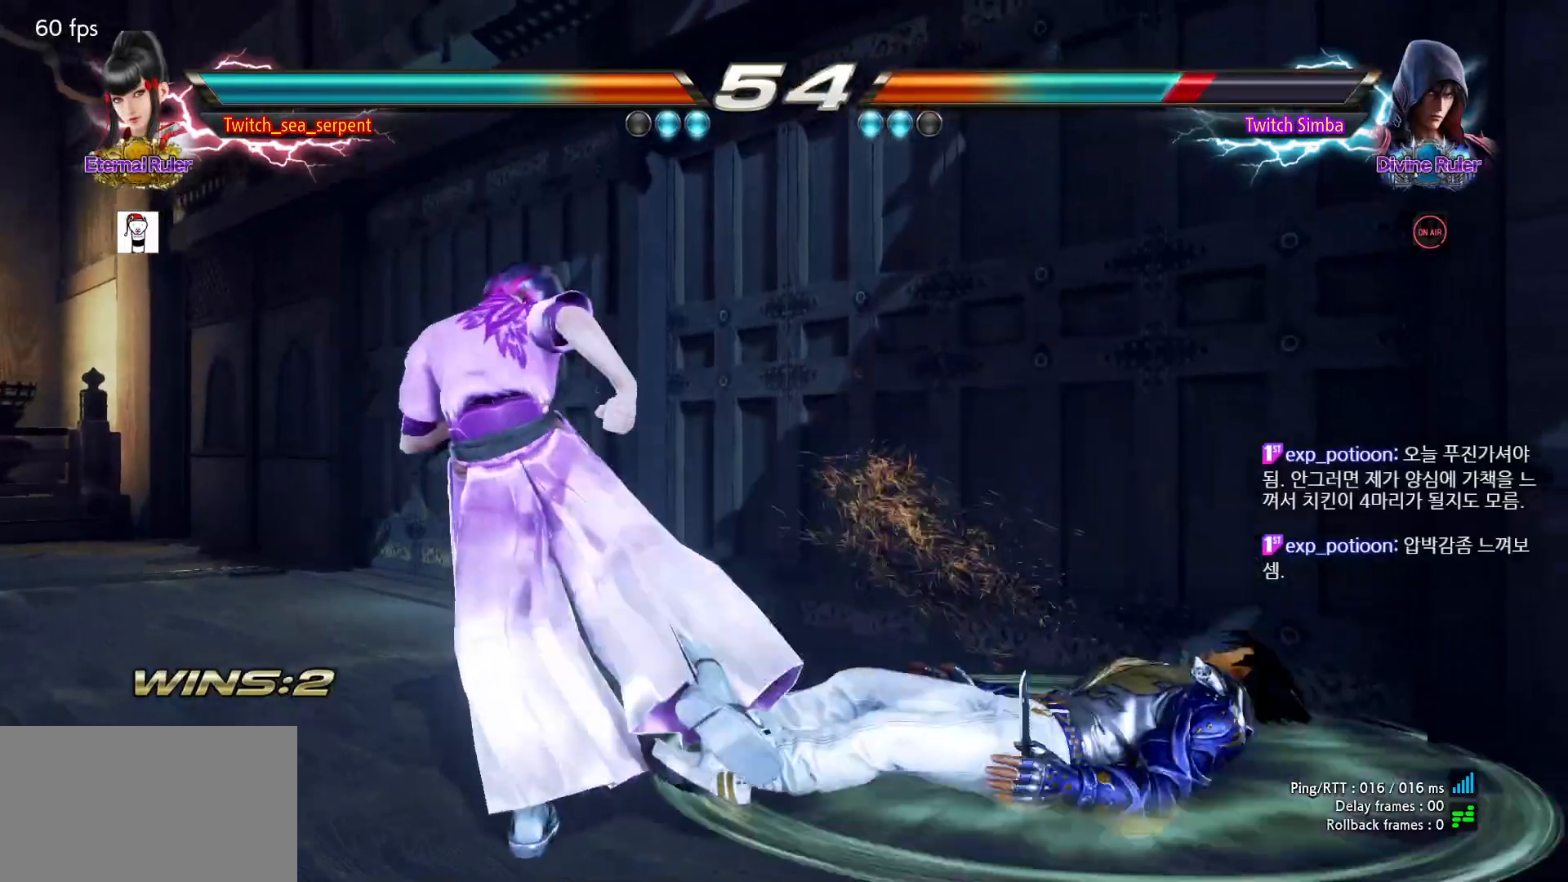
{"buttons": [], "left_stick": "center", "events": [[17, "left_stick", "center"], [167, "left_stick", "down-left"], [183, "CIRCLE", "down"], [317, "CIRCLE", "up"], [333, "left_stick", "center"]]}
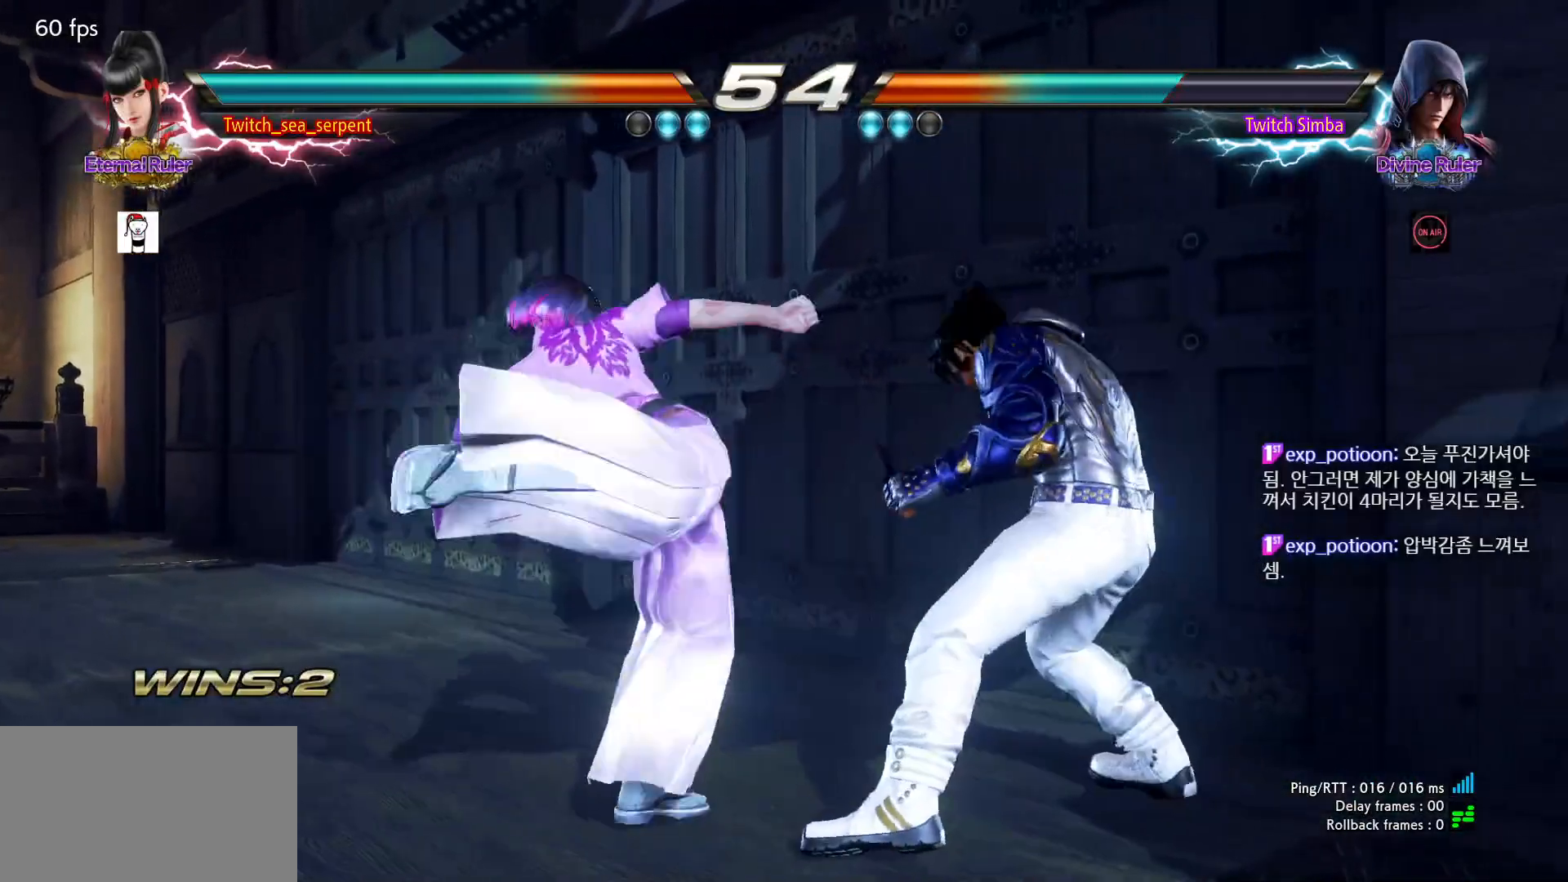
{"buttons": ["SQUARE"], "left_stick": "down-right", "events": [[167, "left_stick", "down-right"], [233, "SQUARE", "down"], [283, "SQUARE", "up"], [333, "SQUARE", "down"], [400, "SQUARE", "up"], [467, "SQUARE", "down"]]}
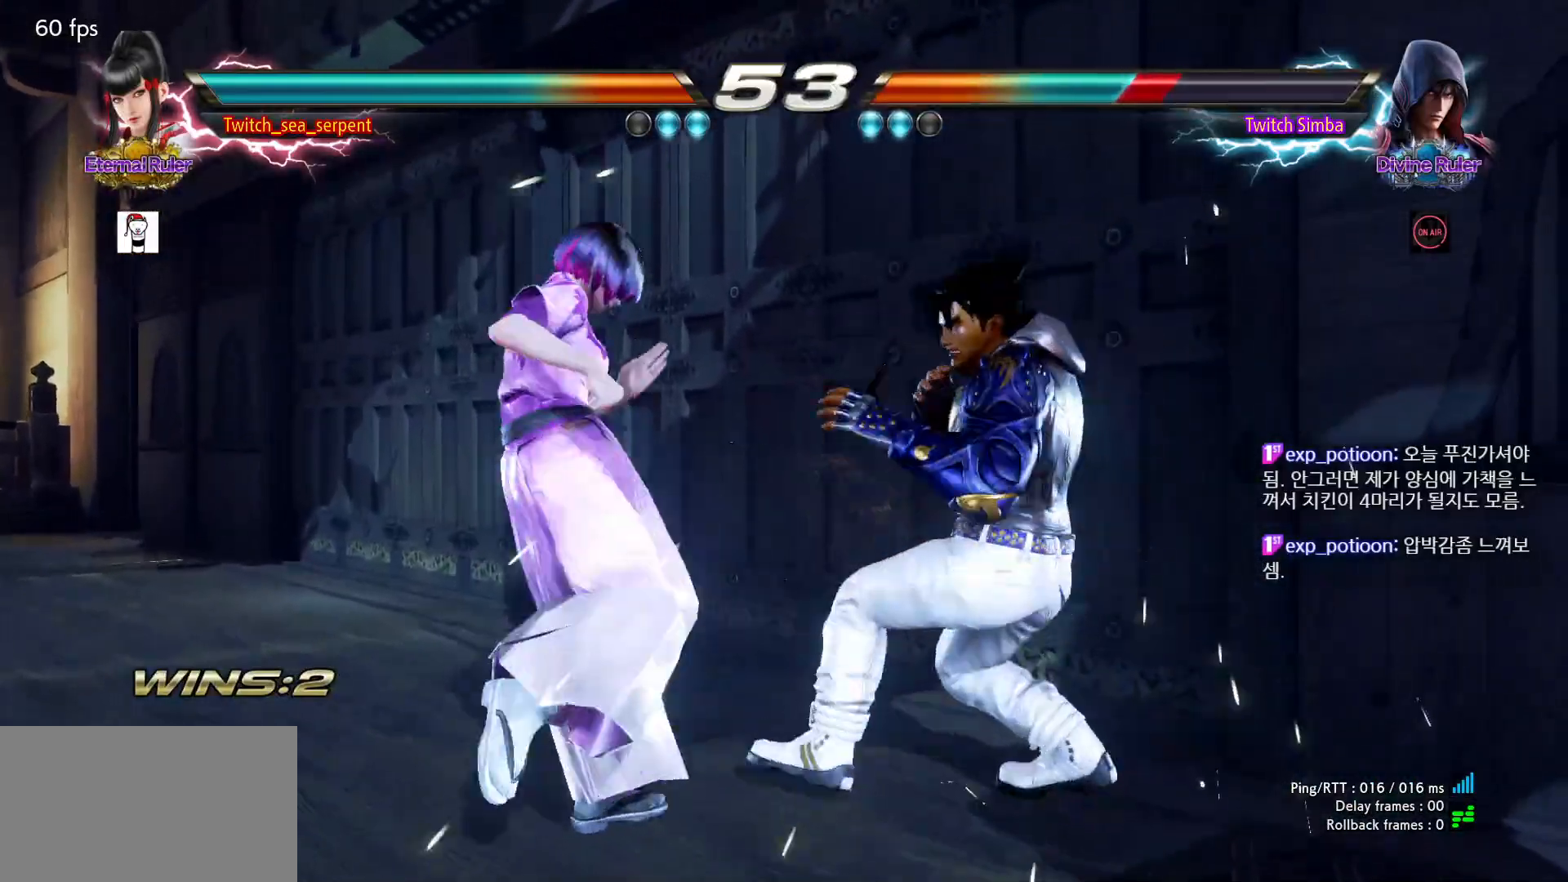
{"buttons": [], "left_stick": "center", "events": [[17, "SQUARE", "up"], [33, "SQUARE", "down"], [117, "TRIANGLE", "down"], [133, "SQUARE", "up"], [133, "left_stick", "center"], [183, "TRIANGLE", "up"]]}
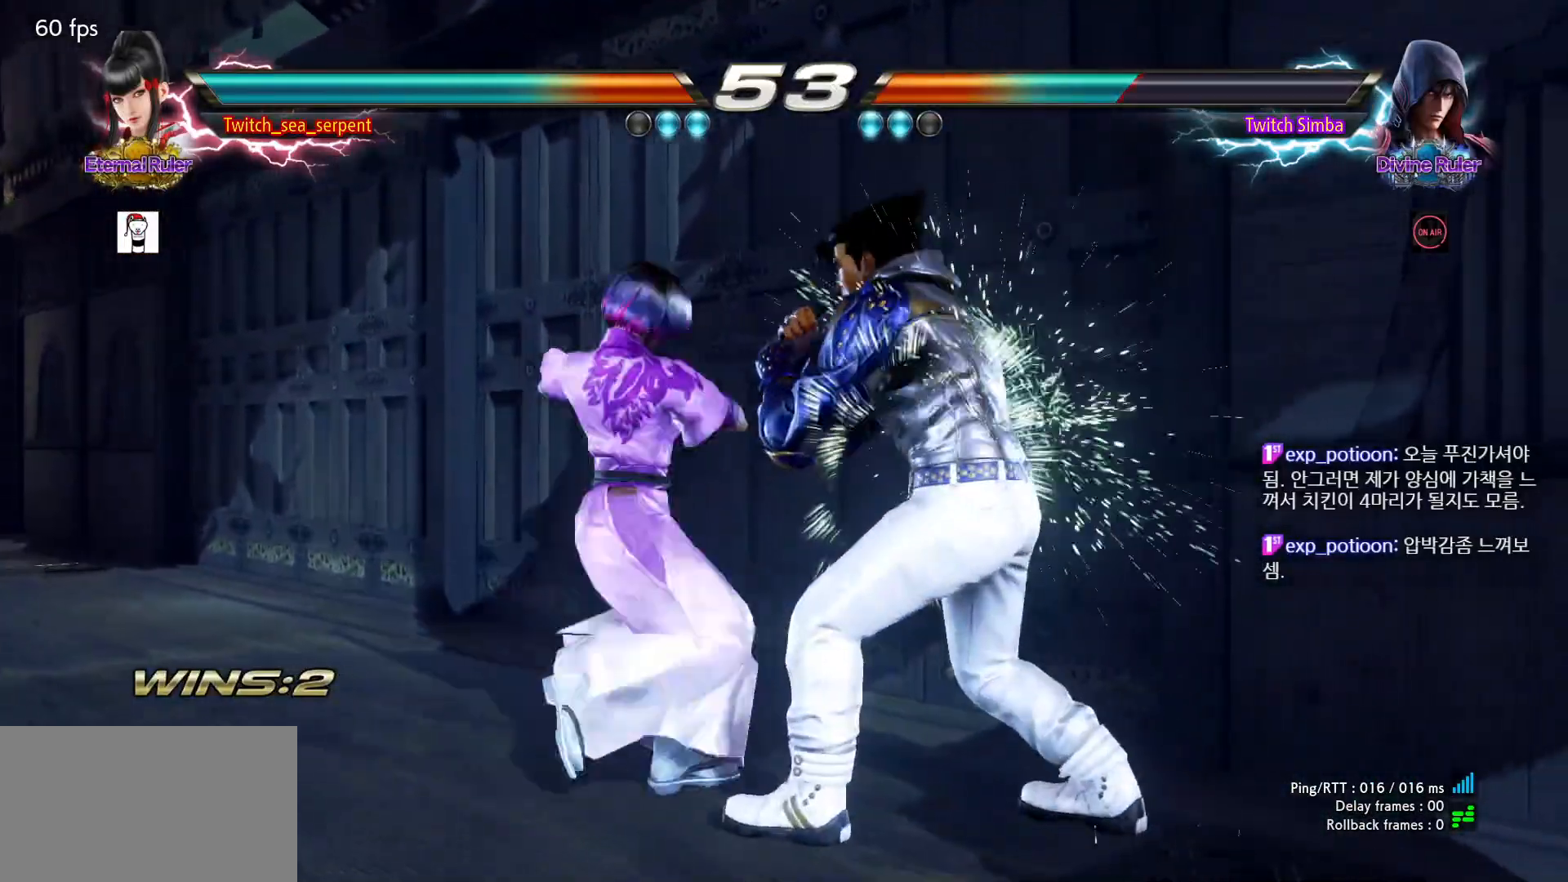
{"buttons": [], "left_stick": "left", "events": [[217, "left_stick", "right"], [383, "left_stick", "center"], [450, "left_stick", "left"]]}
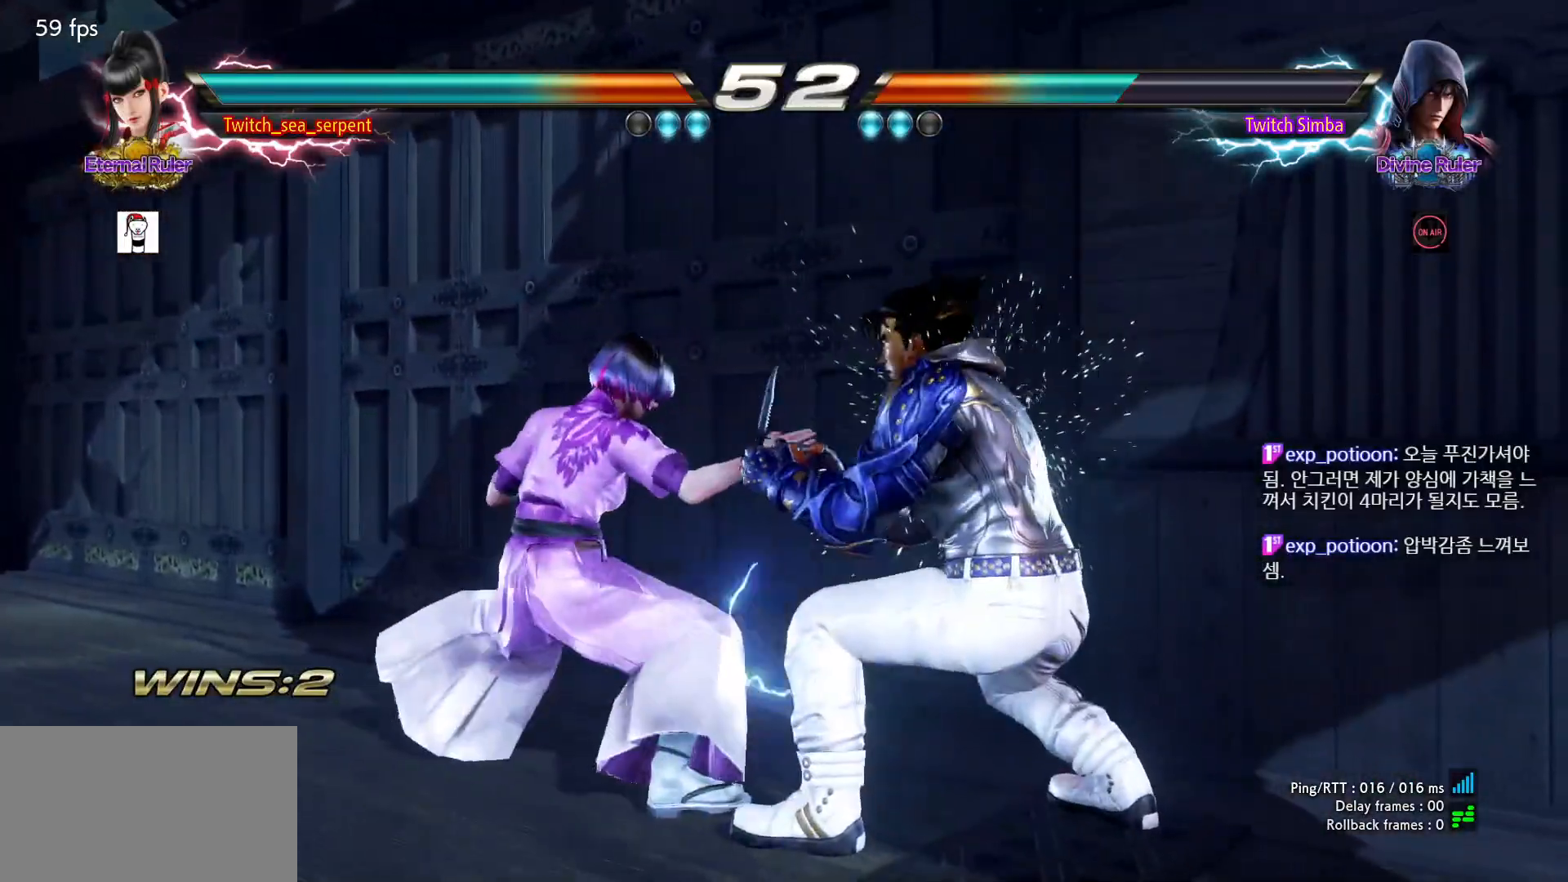
{"buttons": [], "left_stick": "left", "events": []}
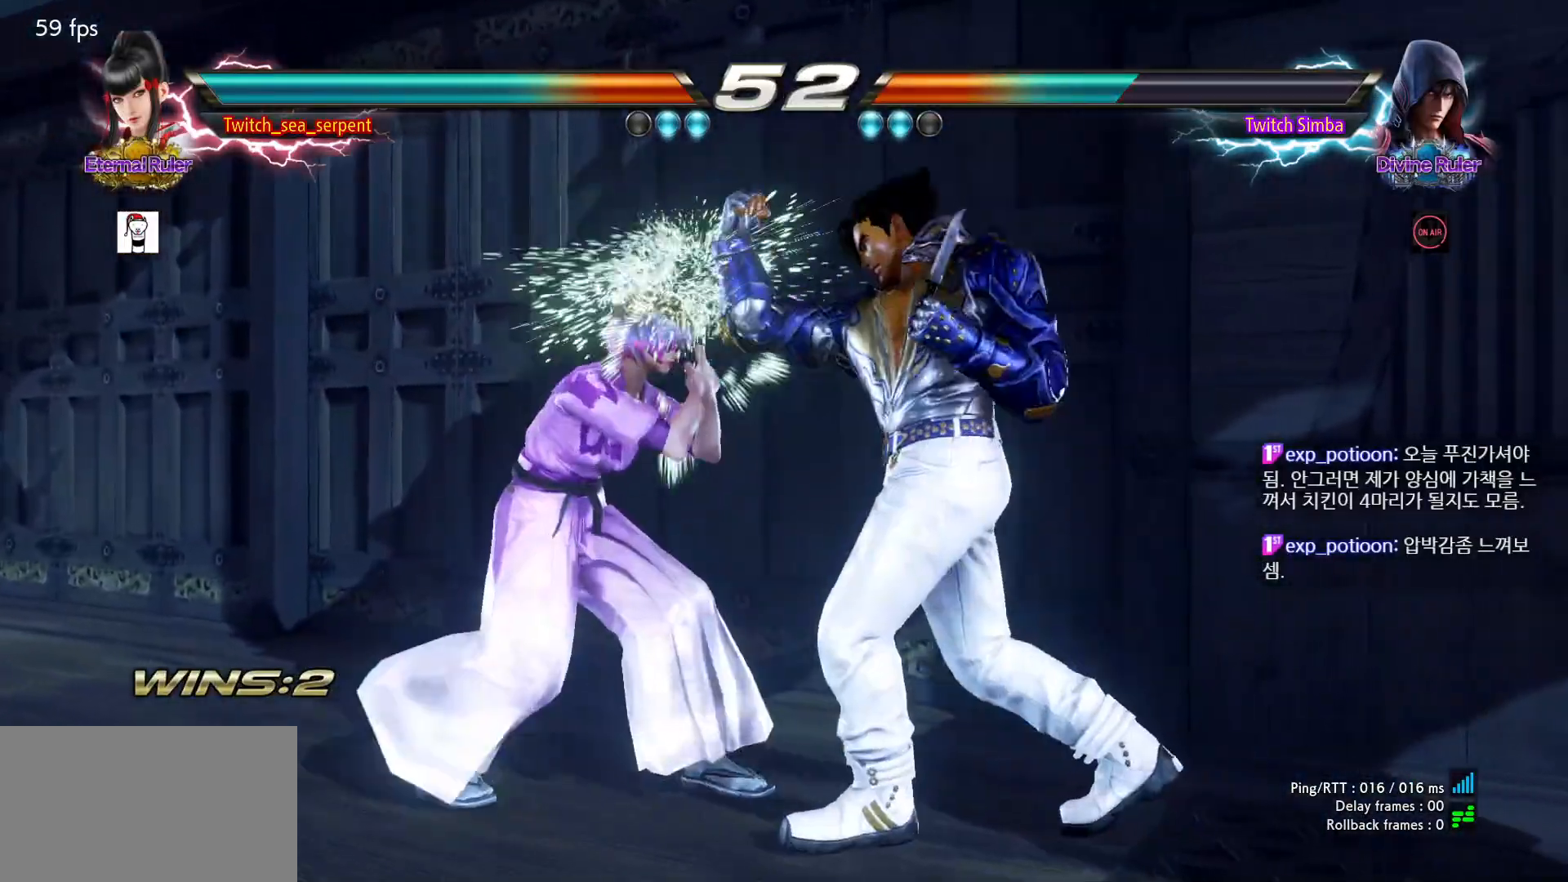
{"buttons": [], "left_stick": "left", "events": [[250, "left_stick", "center"], [500, "left_stick", "left"]]}
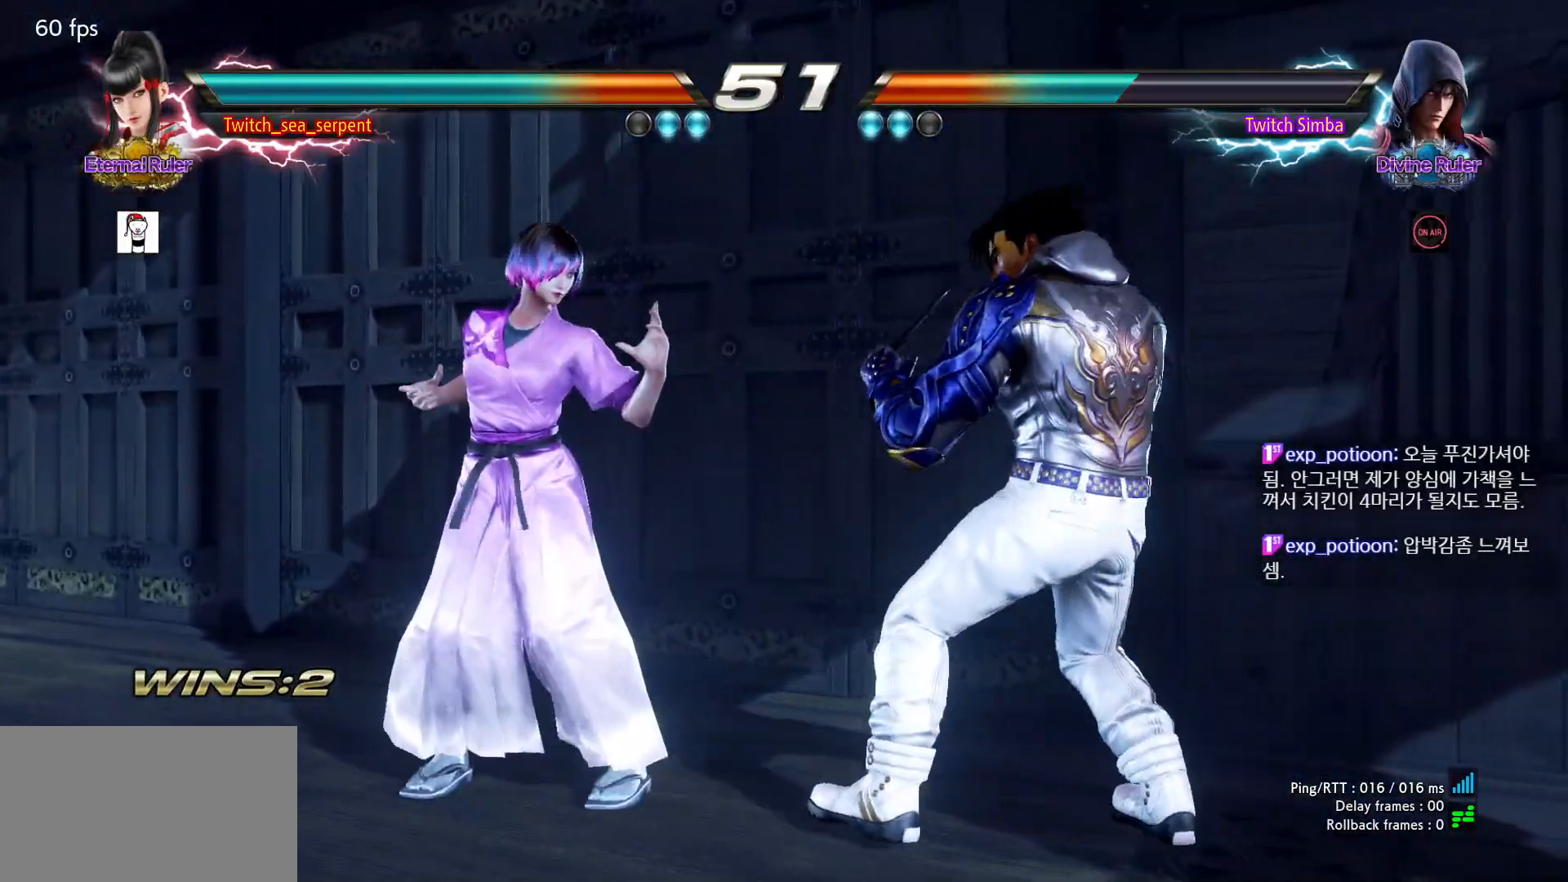
{"buttons": [], "left_stick": "left", "events": [[17, "left_stick", "down-left"], [267, "left_stick", "center"], [317, "left_stick", "left"]]}
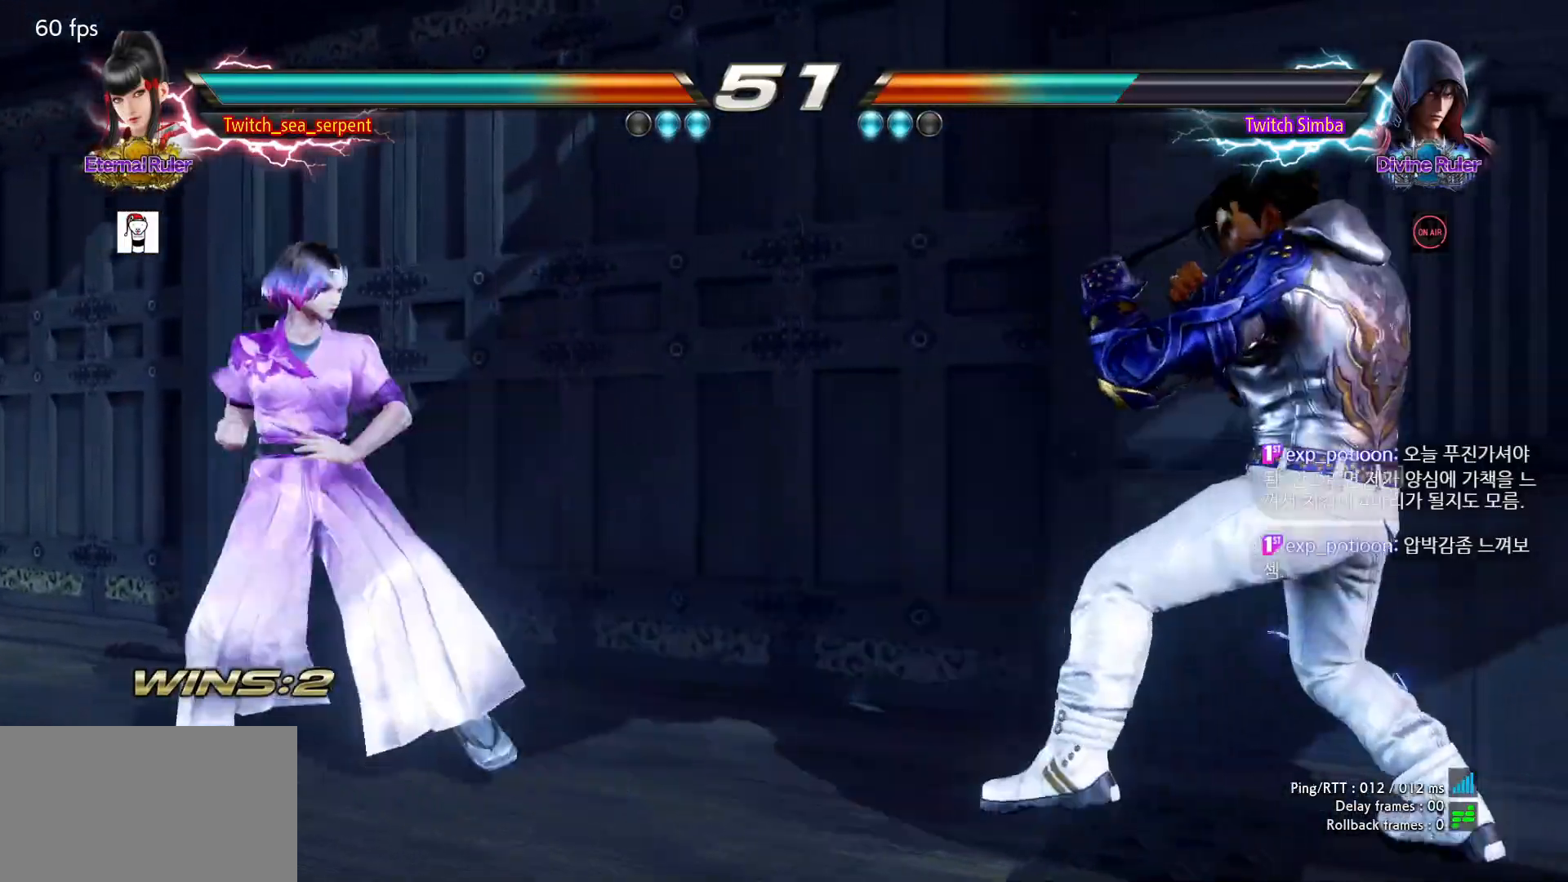
{"buttons": [], "left_stick": "center", "events": [[50, "left_stick", "center"], [267, "left_stick", "down"], [317, "left_stick", "center"]]}
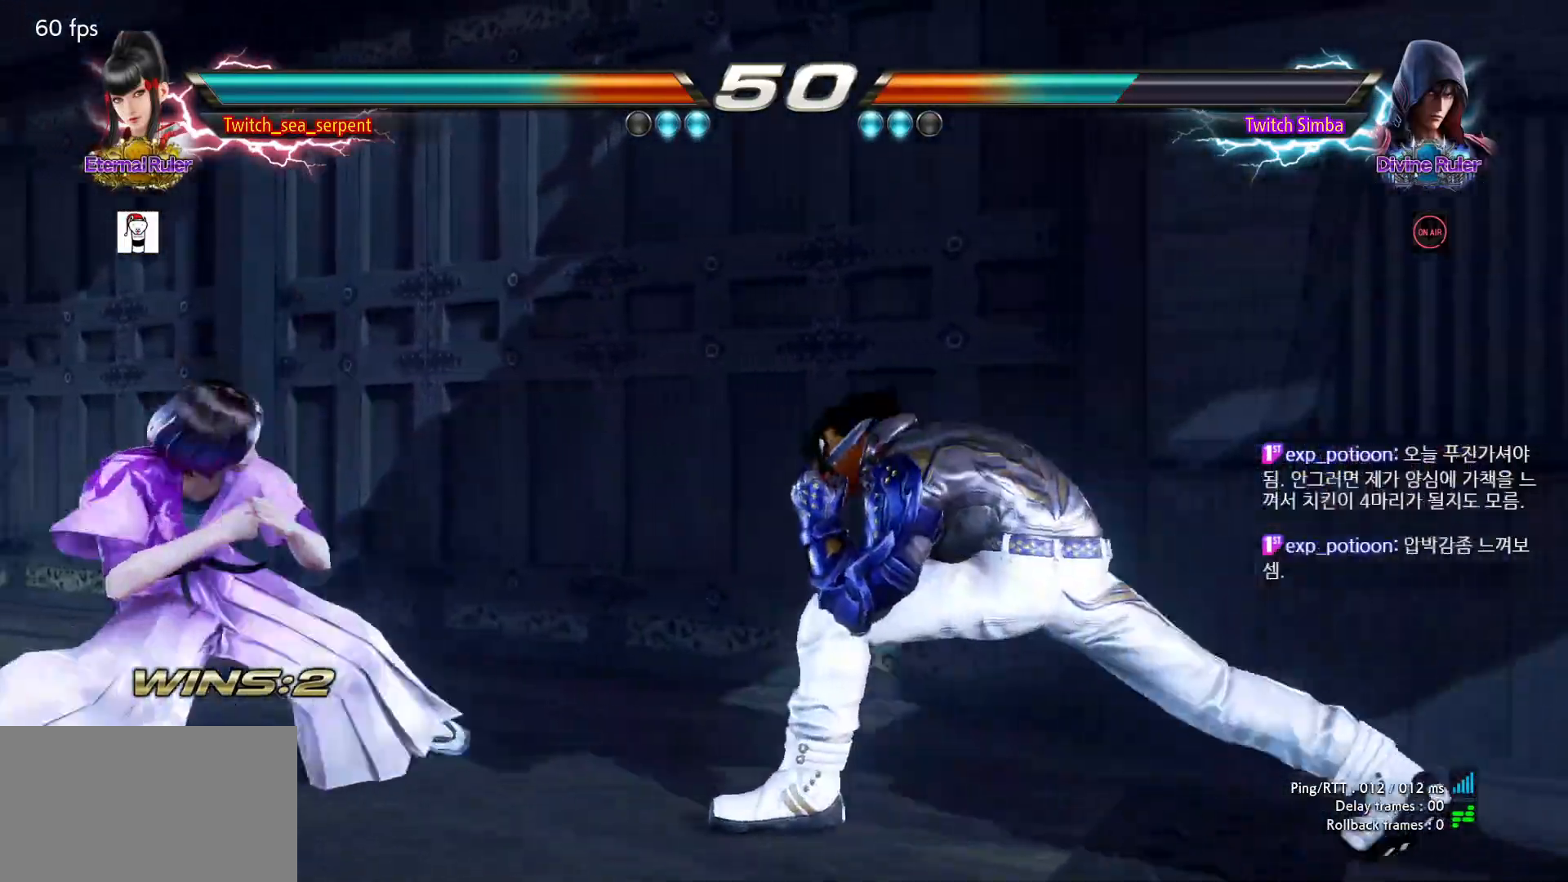
{"buttons": [], "left_stick": "down-left", "events": [[217, "left_stick", "left"], [350, "left_stick", "down-left"]]}
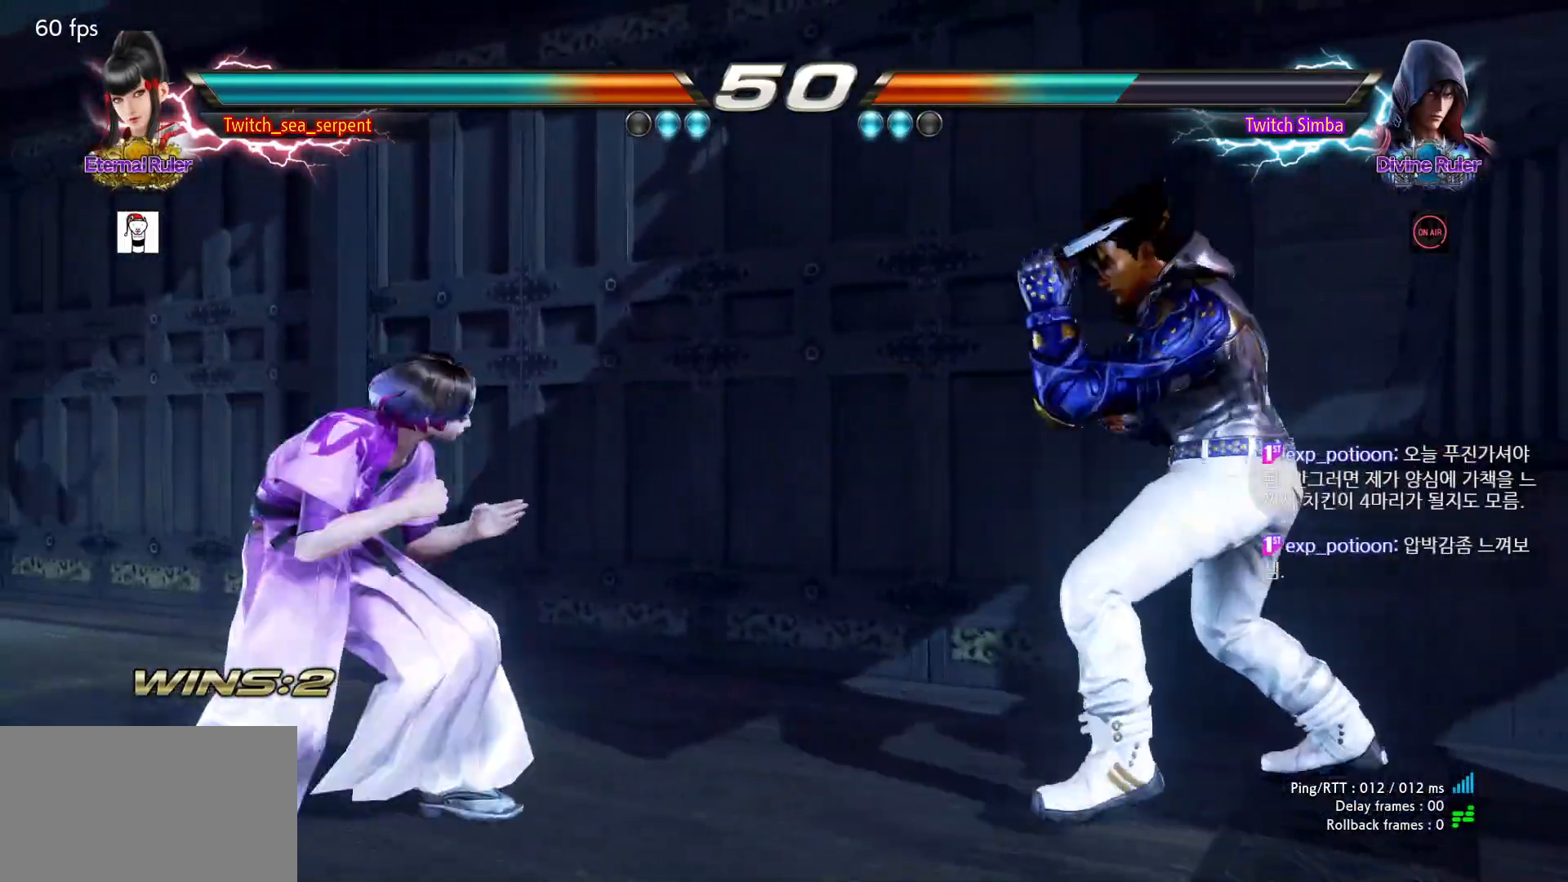
{"buttons": [], "left_stick": "left", "events": [[67, "left_stick", "left"]]}
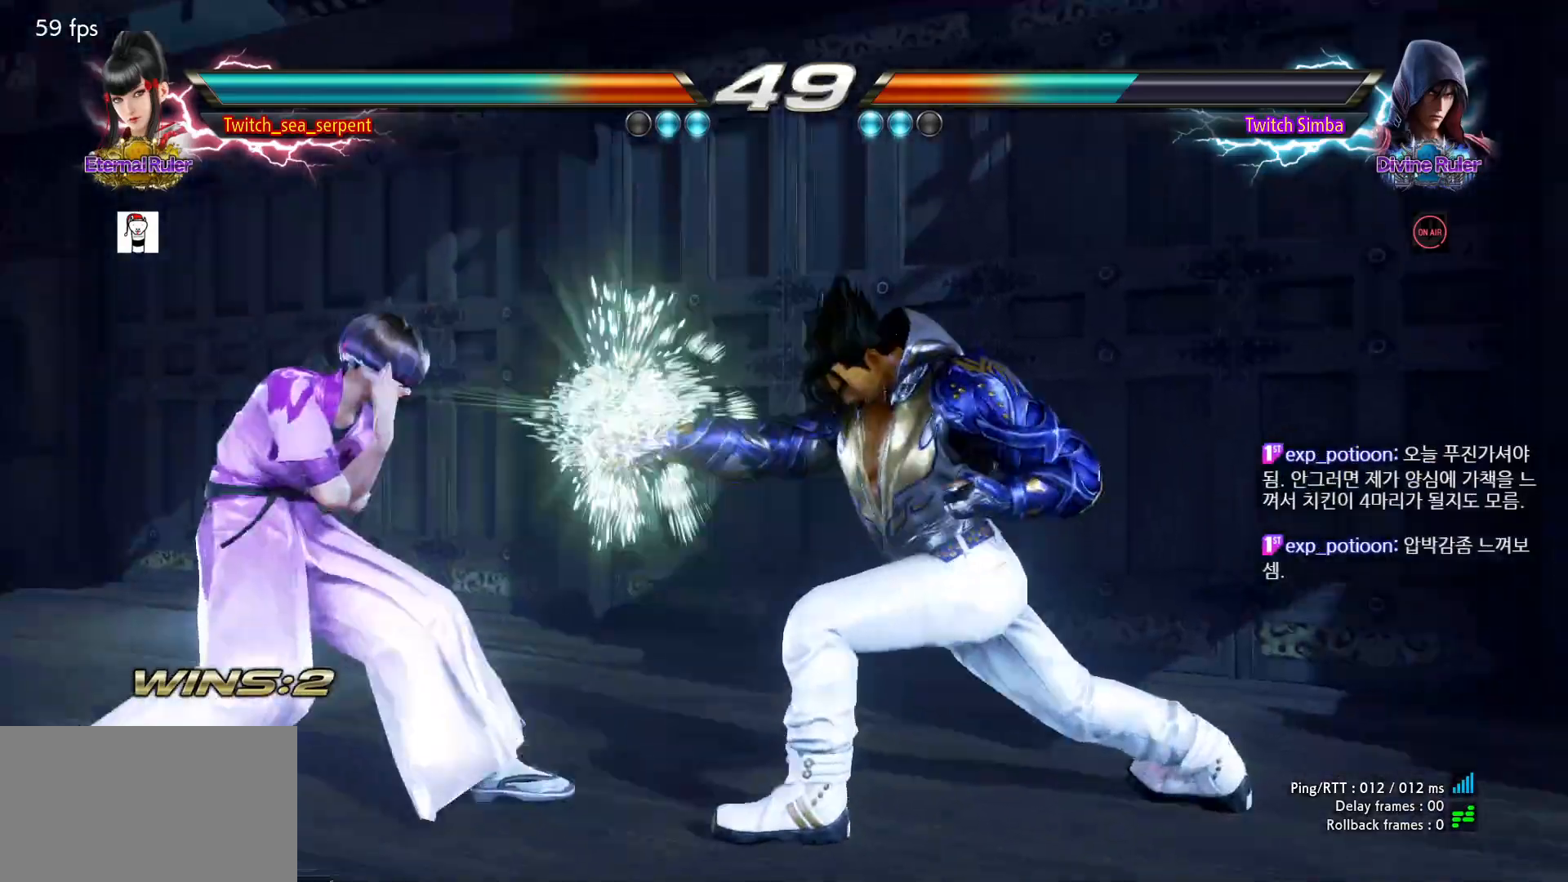
{"buttons": ["SQUARE"], "left_stick": "center", "events": [[150, "left_stick", "center"], [200, "left_stick", "right"], [250, "left_stick", "center"], [317, "left_stick", "right"], [383, "left_stick", "center"], [467, "SQUARE", "down"]]}
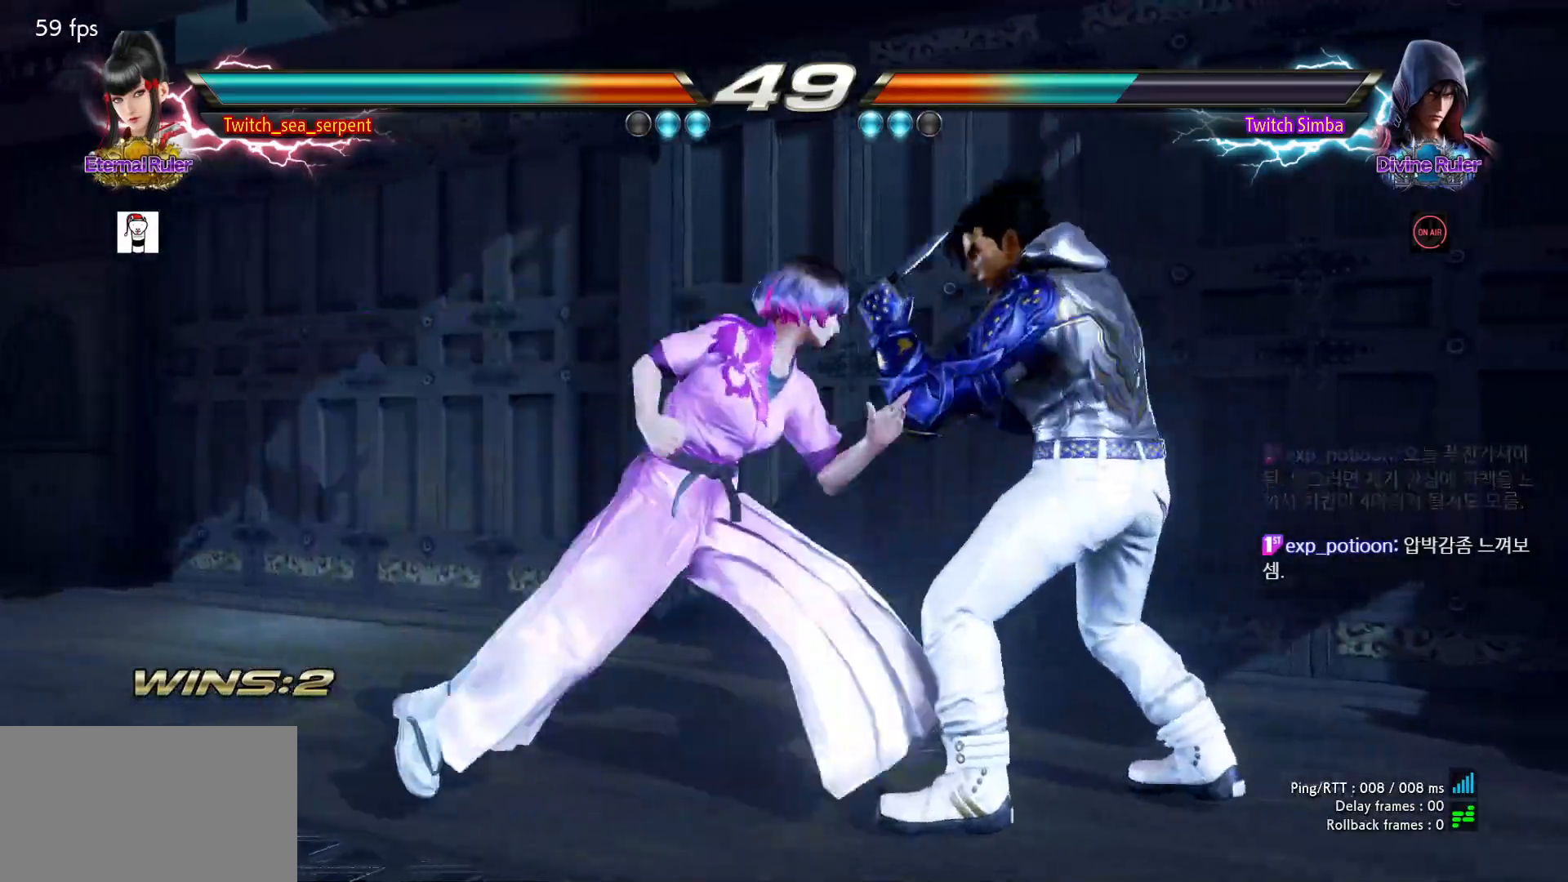
{"buttons": [], "left_stick": "center", "events": [[67, "SQUARE", "up"], [267, "SQUARE", "down"], [283, "SQUARE", "up"], [383, "SQUARE", "down"], [433, "SQUARE", "up"]]}
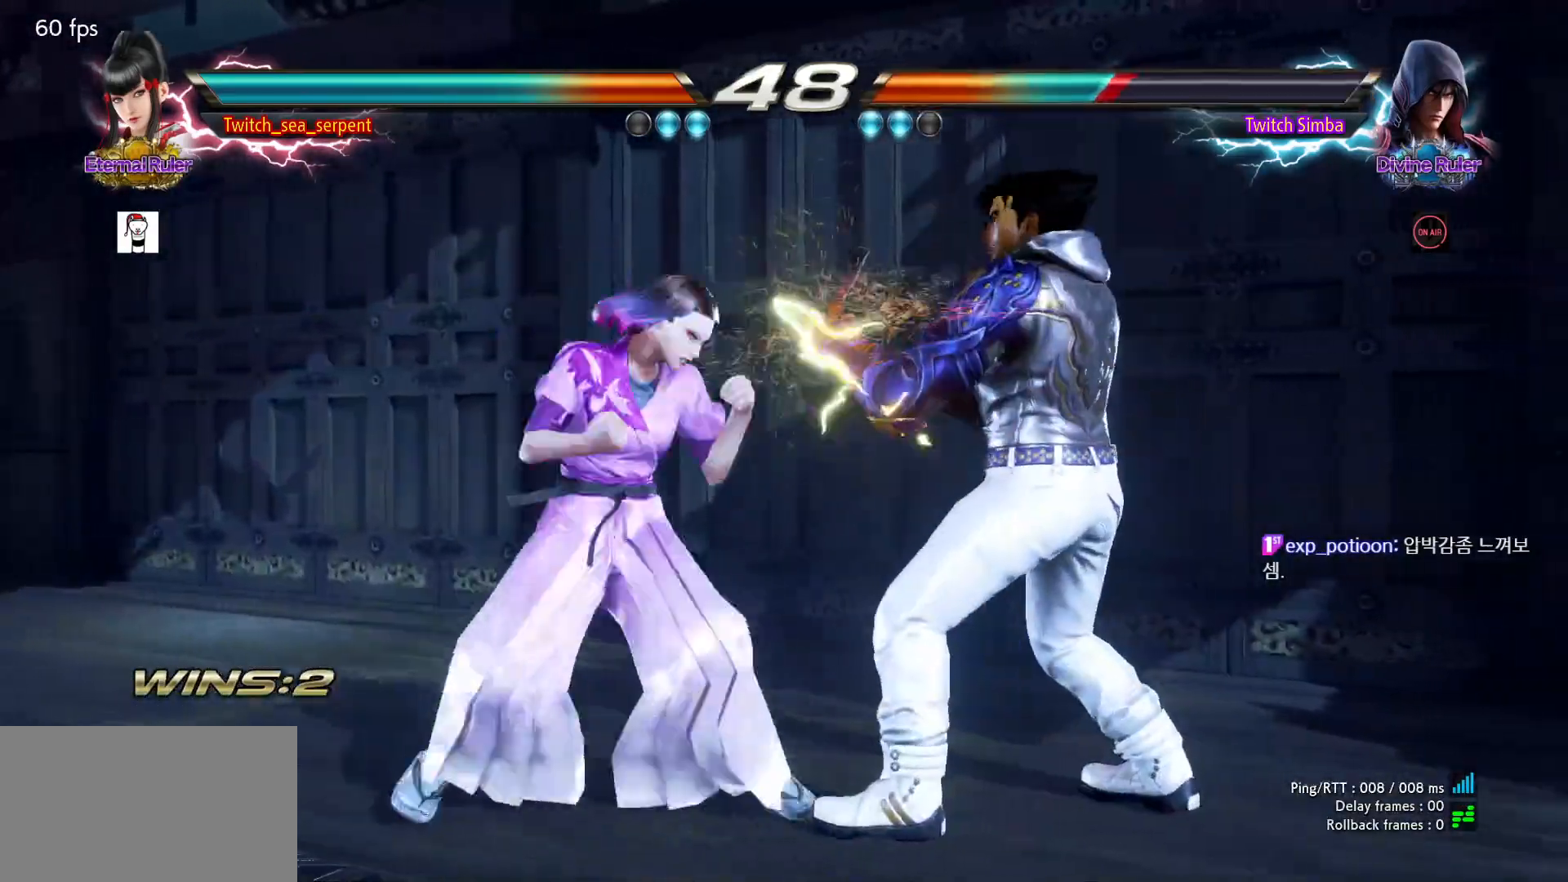
{"buttons": [], "left_stick": "down", "events": [[17, "SQUARE", "down"], [67, "SQUARE", "up"], [133, "SQUARE", "down"], [300, "SQUARE", "up"], [350, "left_stick", "down"], [400, "left_stick", "center"], [483, "left_stick", "down"]]}
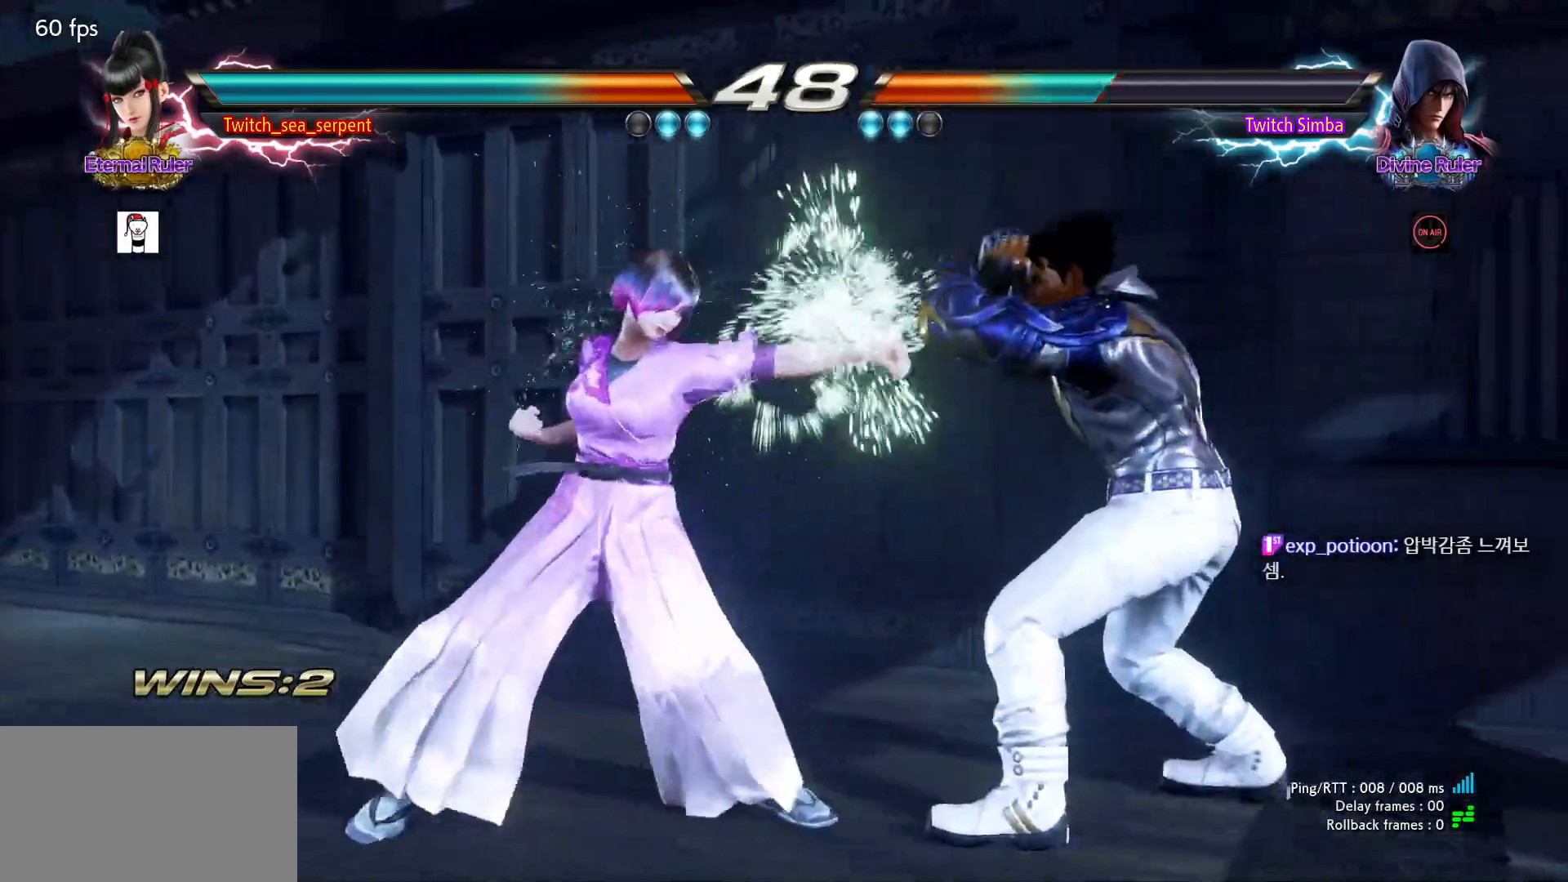
{"buttons": [], "left_stick": "down-left", "events": [[33, "left_stick", "center"], [117, "left_stick", "down"], [167, "left_stick", "center"], [433, "left_stick", "down-left"]]}
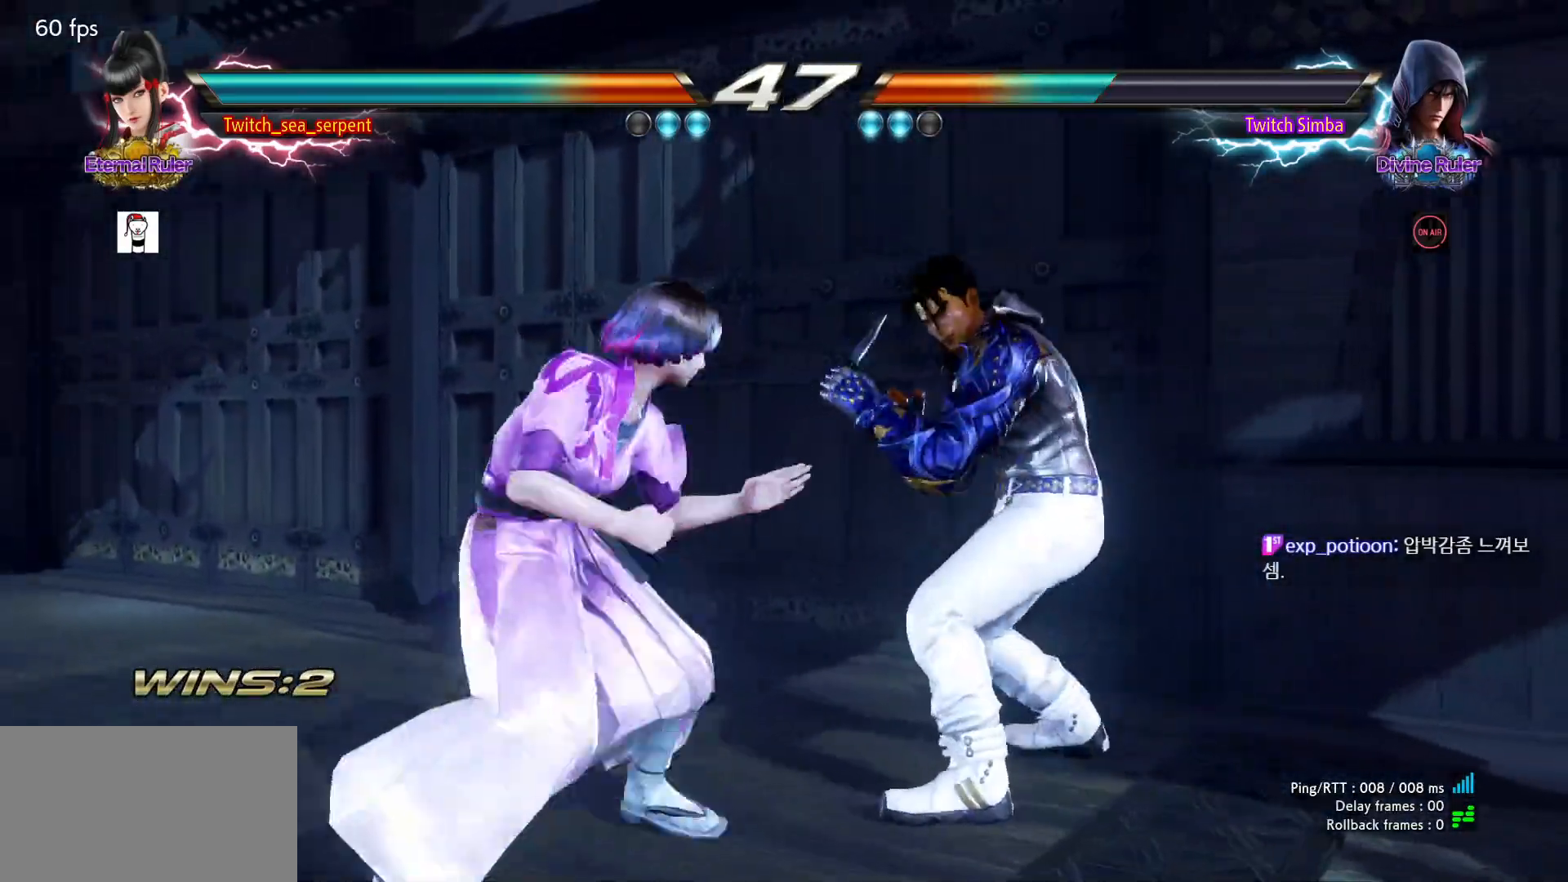
{"buttons": [], "left_stick": "down-left", "events": []}
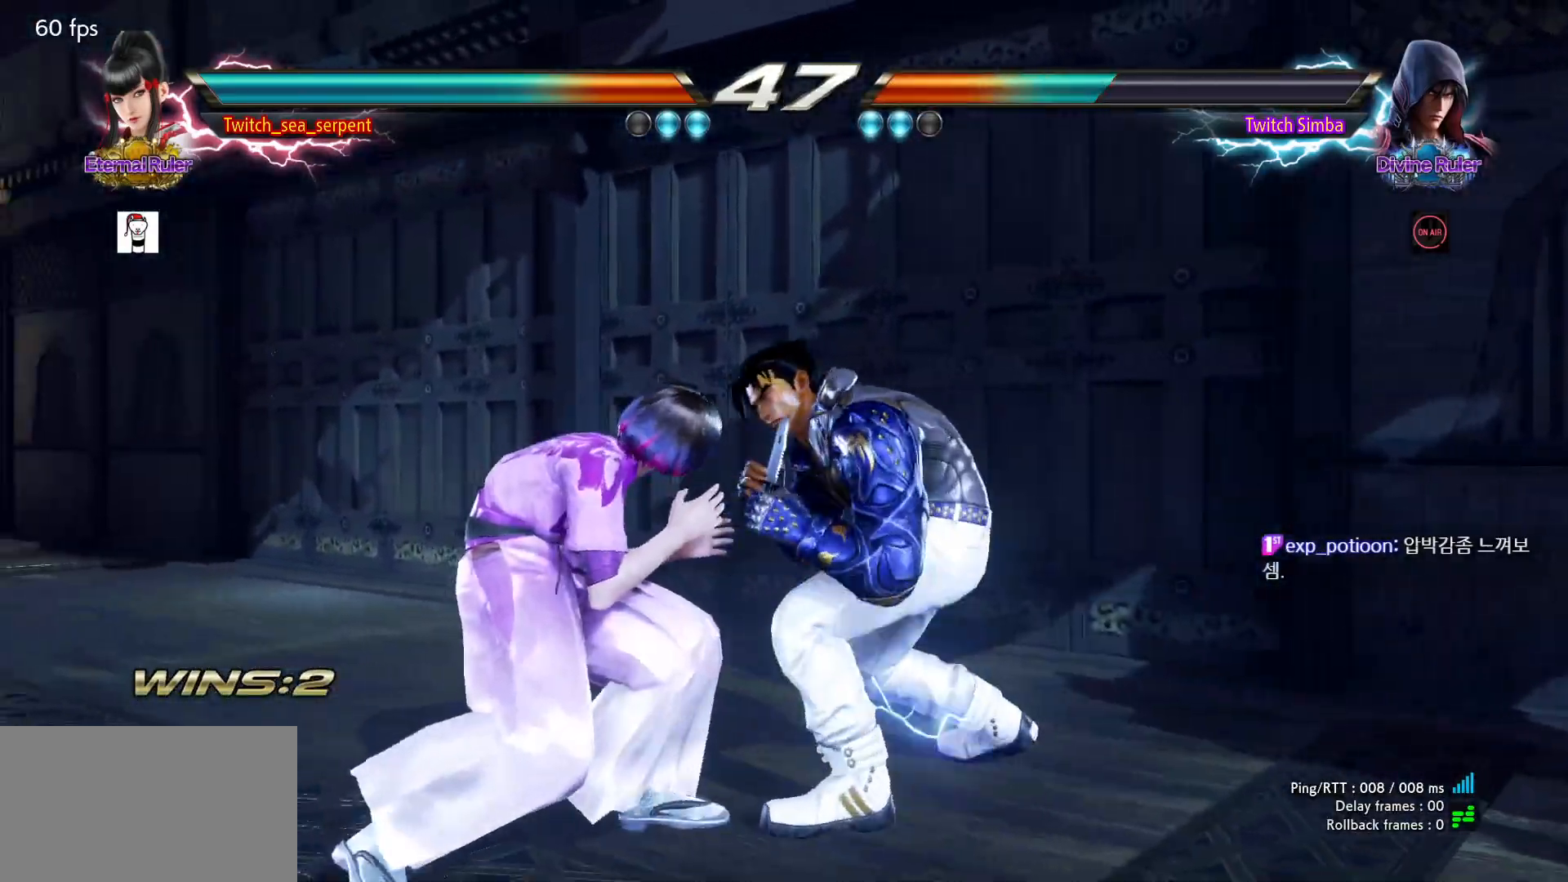
{"buttons": [], "left_stick": "left", "events": [[183, "left_stick", "center"], [333, "left_stick", "left"]]}
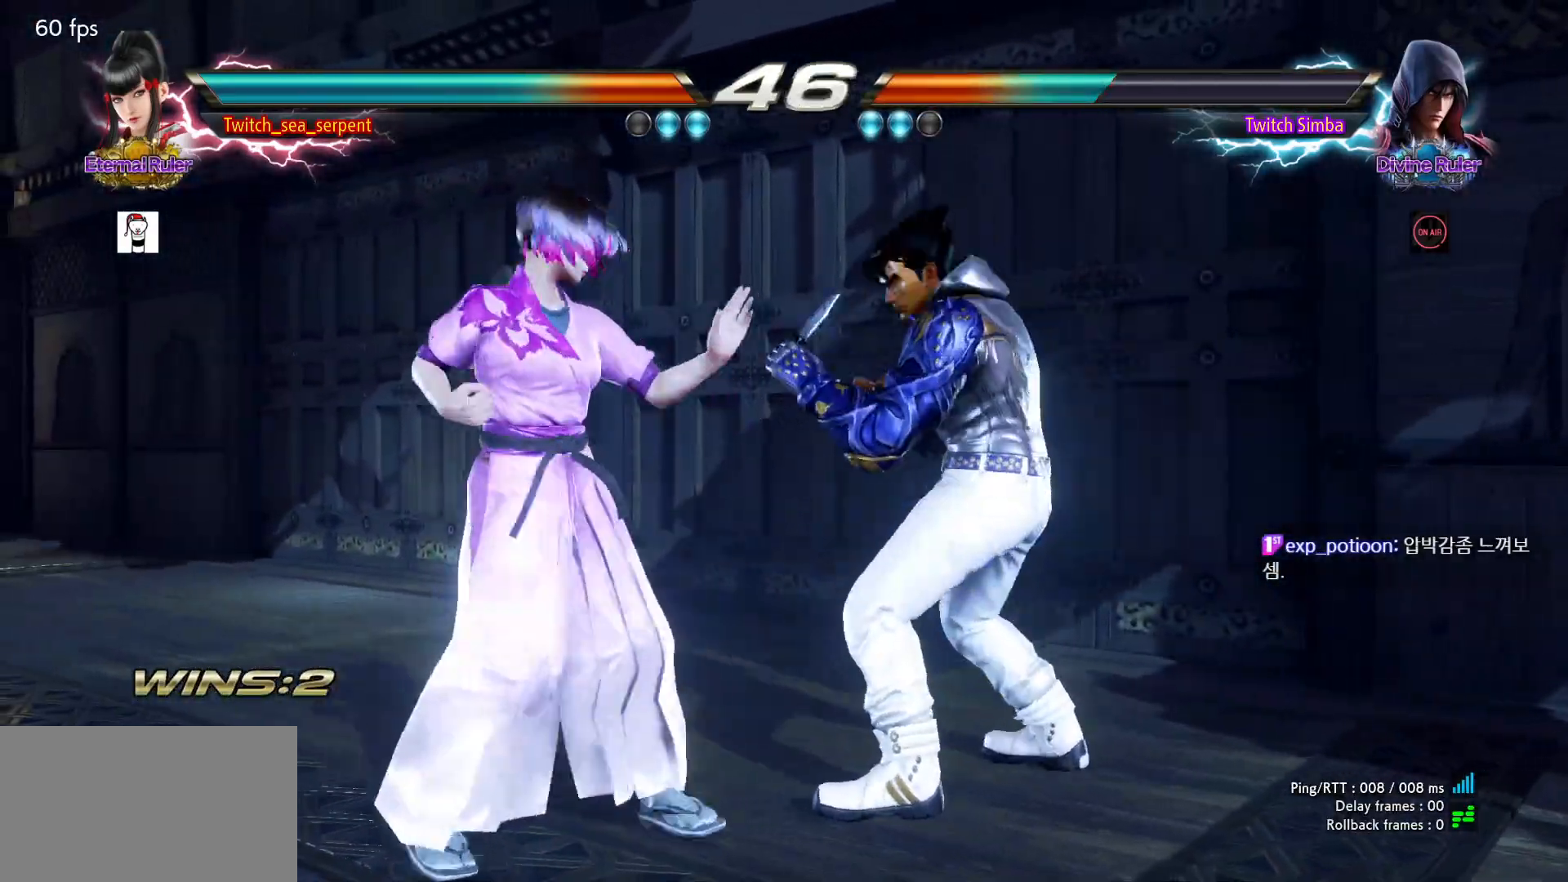
{"buttons": [], "left_stick": "left", "events": []}